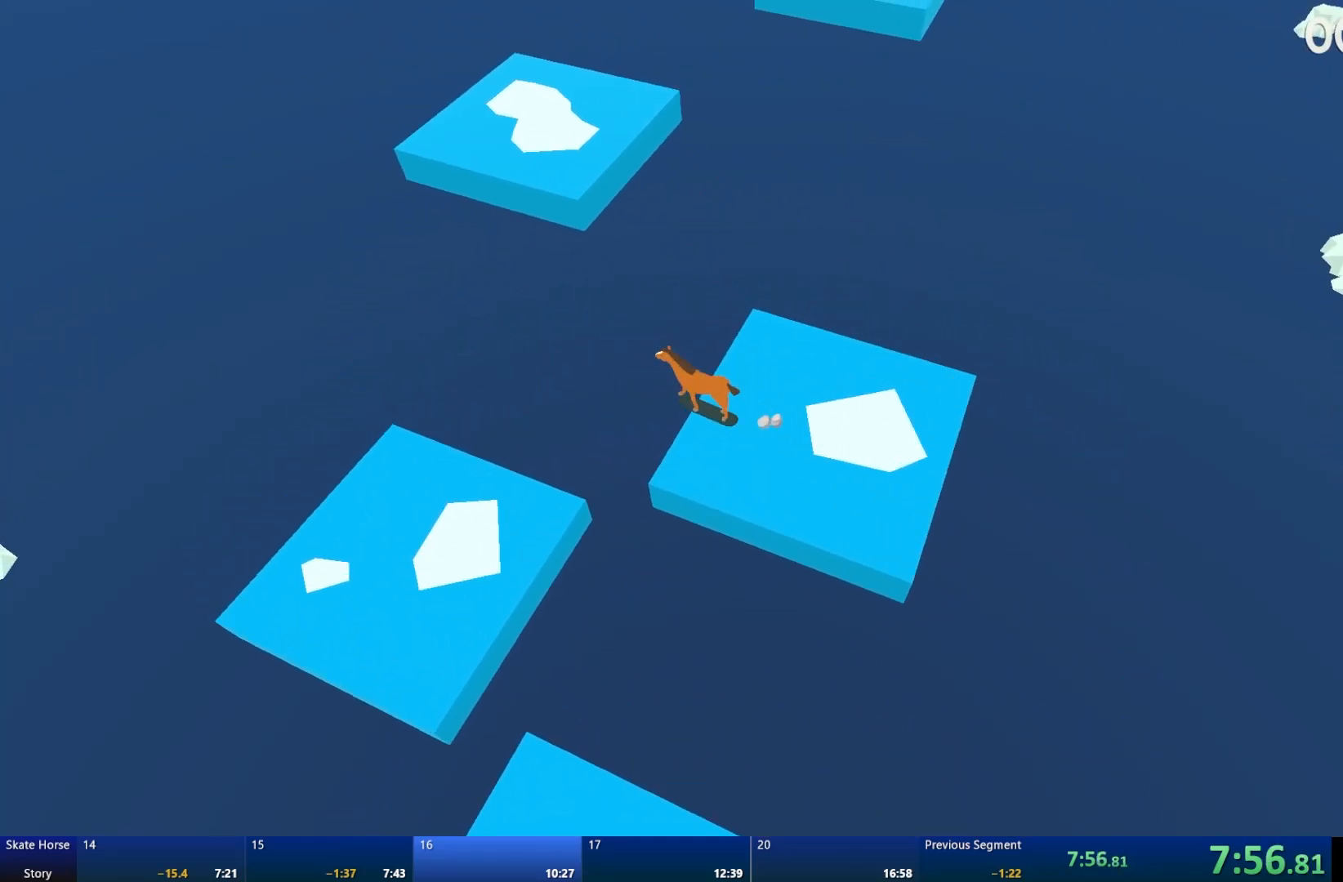
Gameplay with a controller (PlayStation layout); each line is a JSON object with the inputs held at the frame after it. "events" lists button and stick changes between this image and that frame as [ms after this image, input, new state], when the widget could be followed in between.
{"buttons": ["L2"], "left_stick": "center", "right_stick": "center", "events": []}
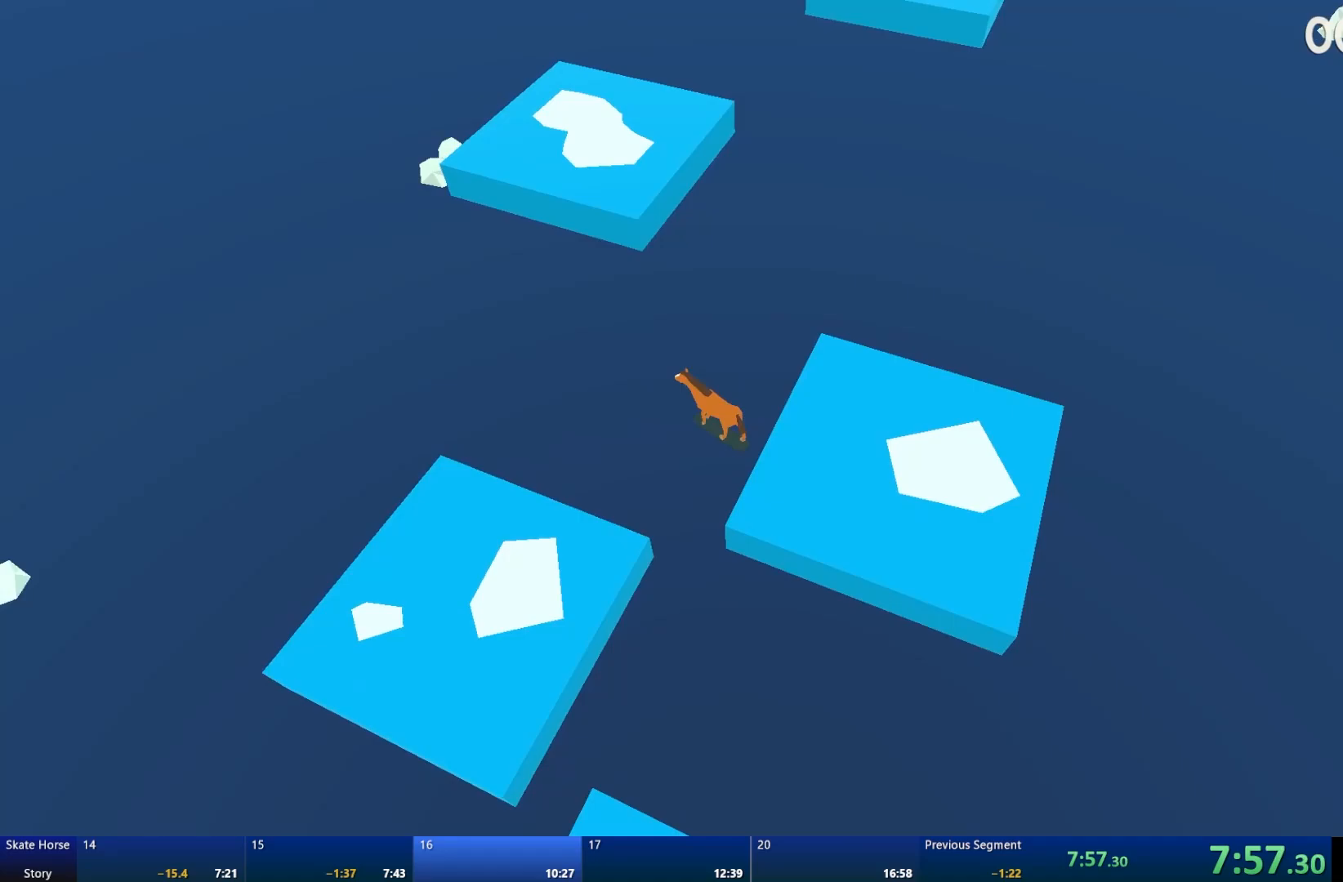
{"buttons": ["CROSS"], "left_stick": "center", "right_stick": "center", "events": [[100, "L2", "up"], [100, "START", "down"], [217, "START", "up"], [267, "DPAD_DOWN", "down"], [383, "DPAD_DOWN", "up"], [417, "CROSS", "down"]]}
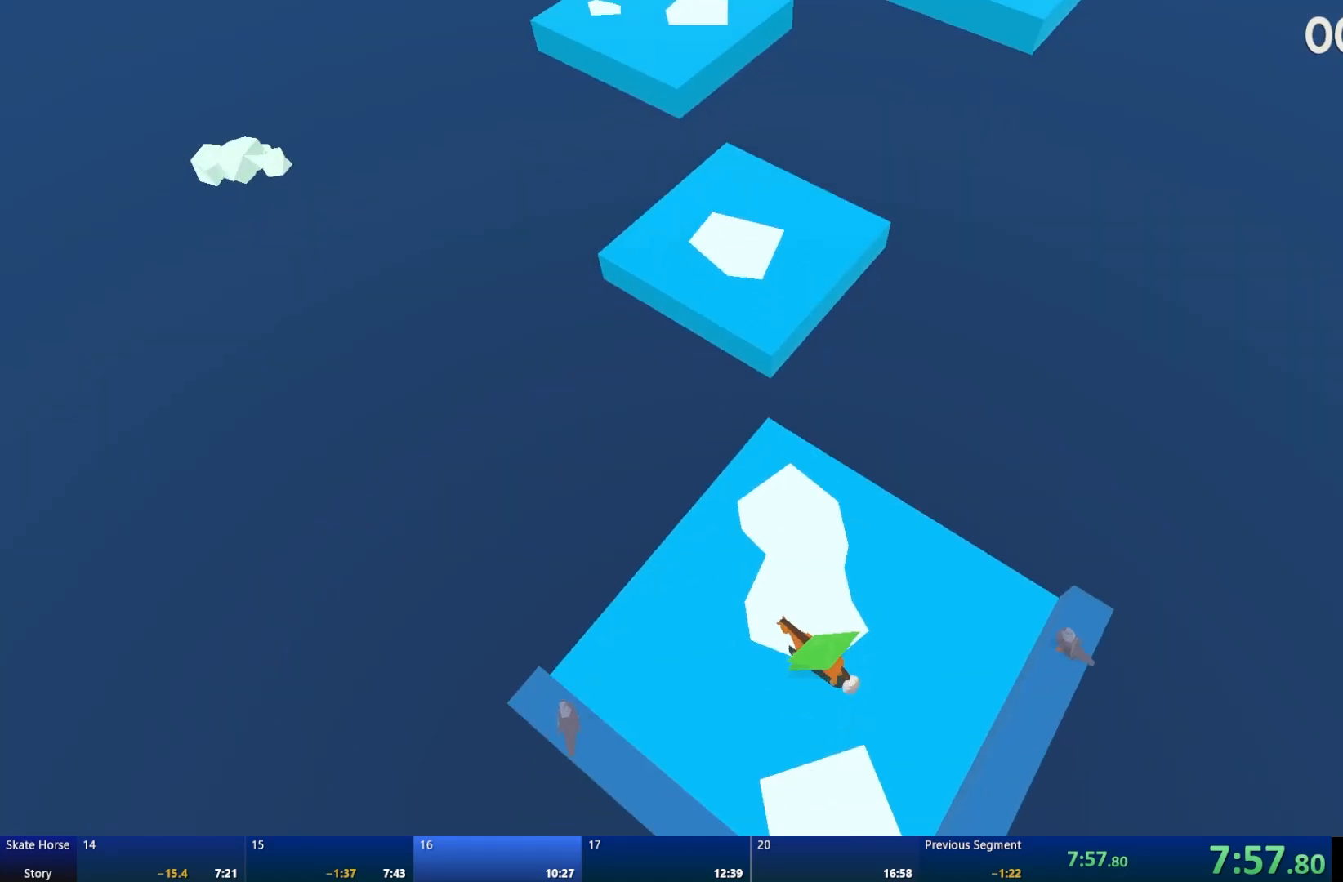
{"buttons": ["R2"], "left_stick": "right", "right_stick": "center", "events": [[17, "CROSS", "up"], [333, "R2", "down"], [467, "left_stick", "right"]]}
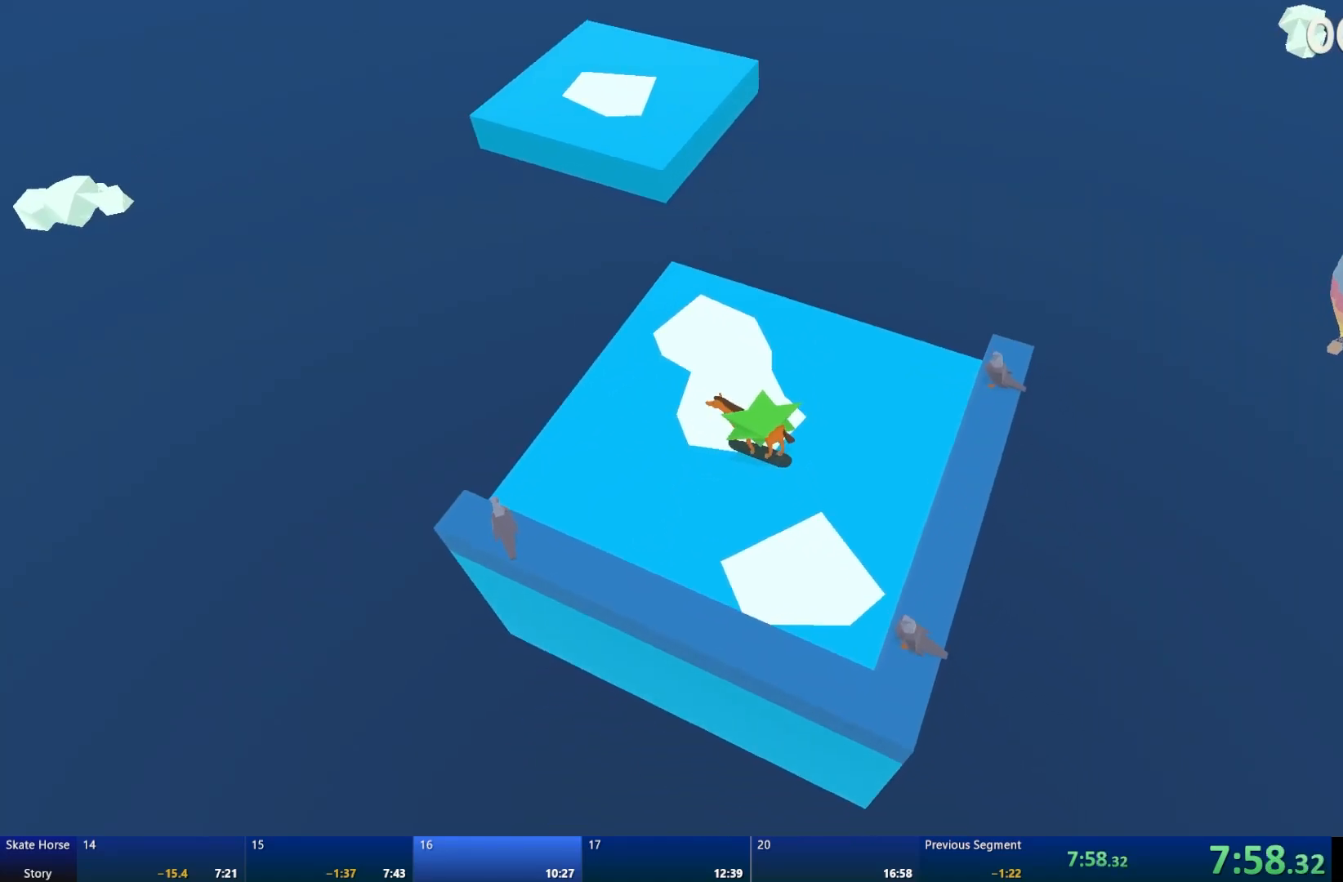
{"buttons": ["R2"], "left_stick": "right", "right_stick": "center", "events": []}
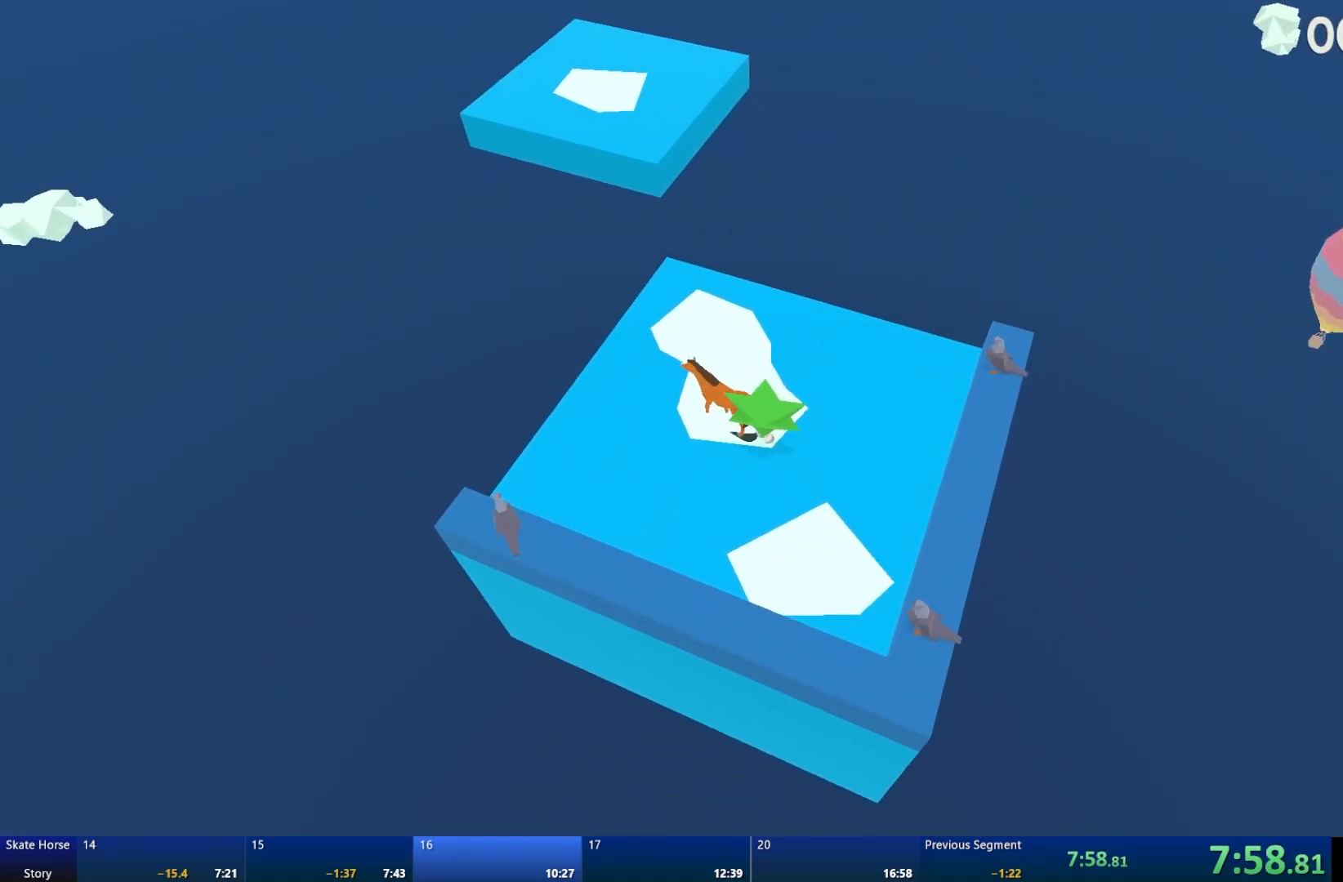
{"buttons": ["CROSS", "R2"], "left_stick": "center", "right_stick": "center", "events": [[200, "left_stick", "center"], [317, "CROSS", "down"]]}
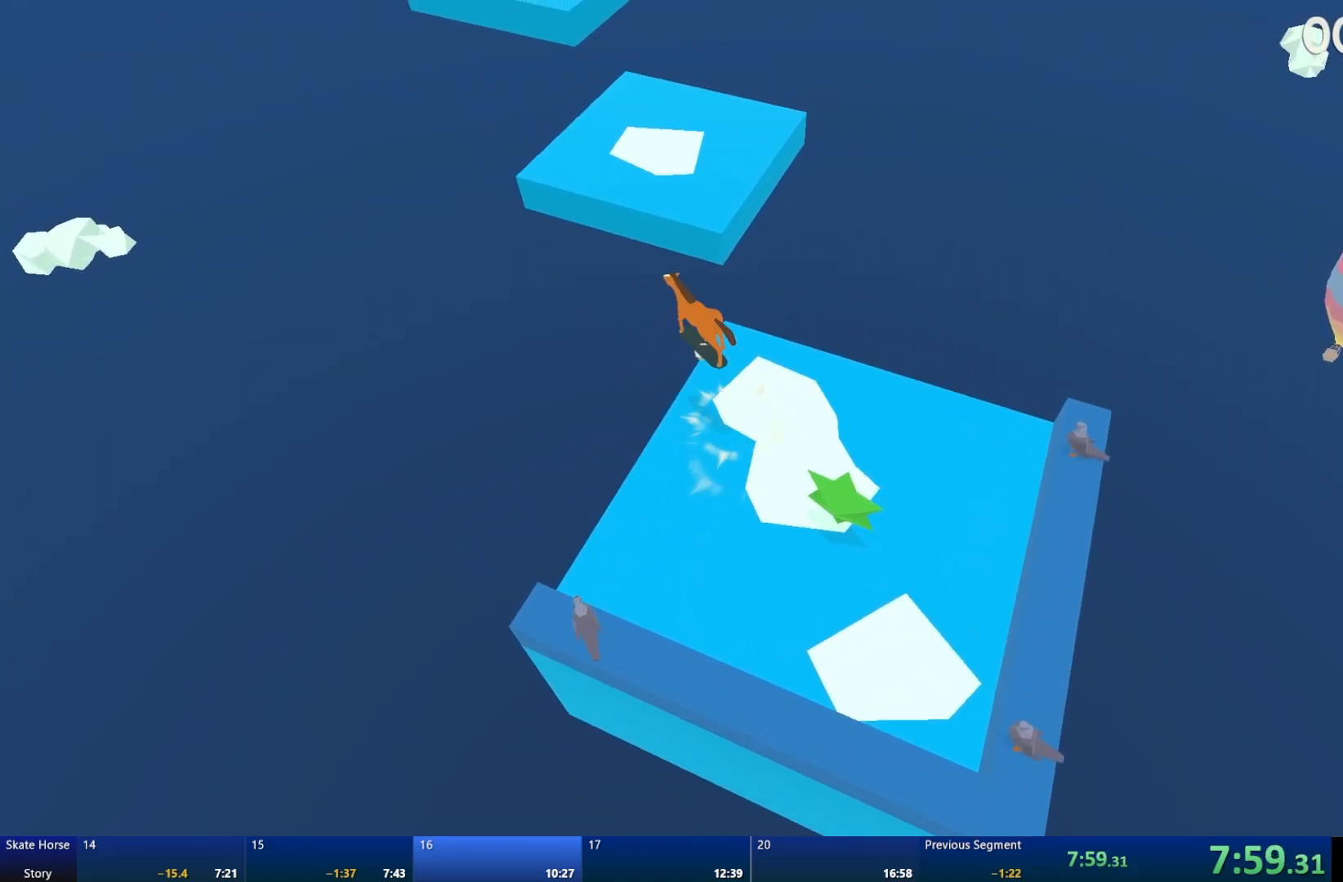
{"buttons": [], "left_stick": "up-left", "right_stick": "center", "events": [[33, "left_stick", "down-right"], [267, "CROSS", "up"], [267, "left_stick", "center"], [317, "R2", "up"], [500, "left_stick", "up-left"]]}
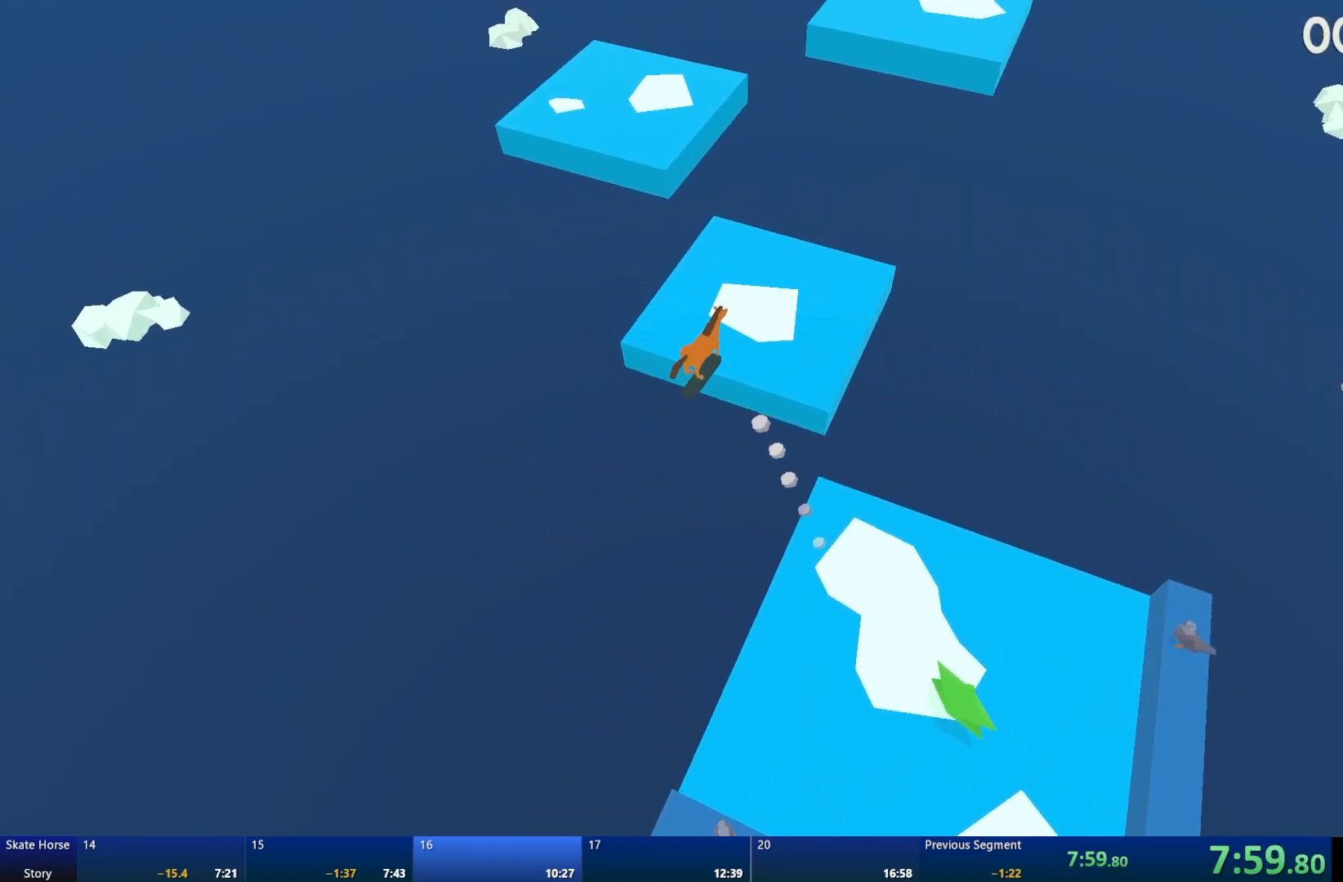
{"buttons": ["R2"], "left_stick": "center", "right_stick": "center", "events": [[83, "R2", "down"], [100, "left_stick", "center"], [267, "left_stick", "right"], [400, "left_stick", "center"]]}
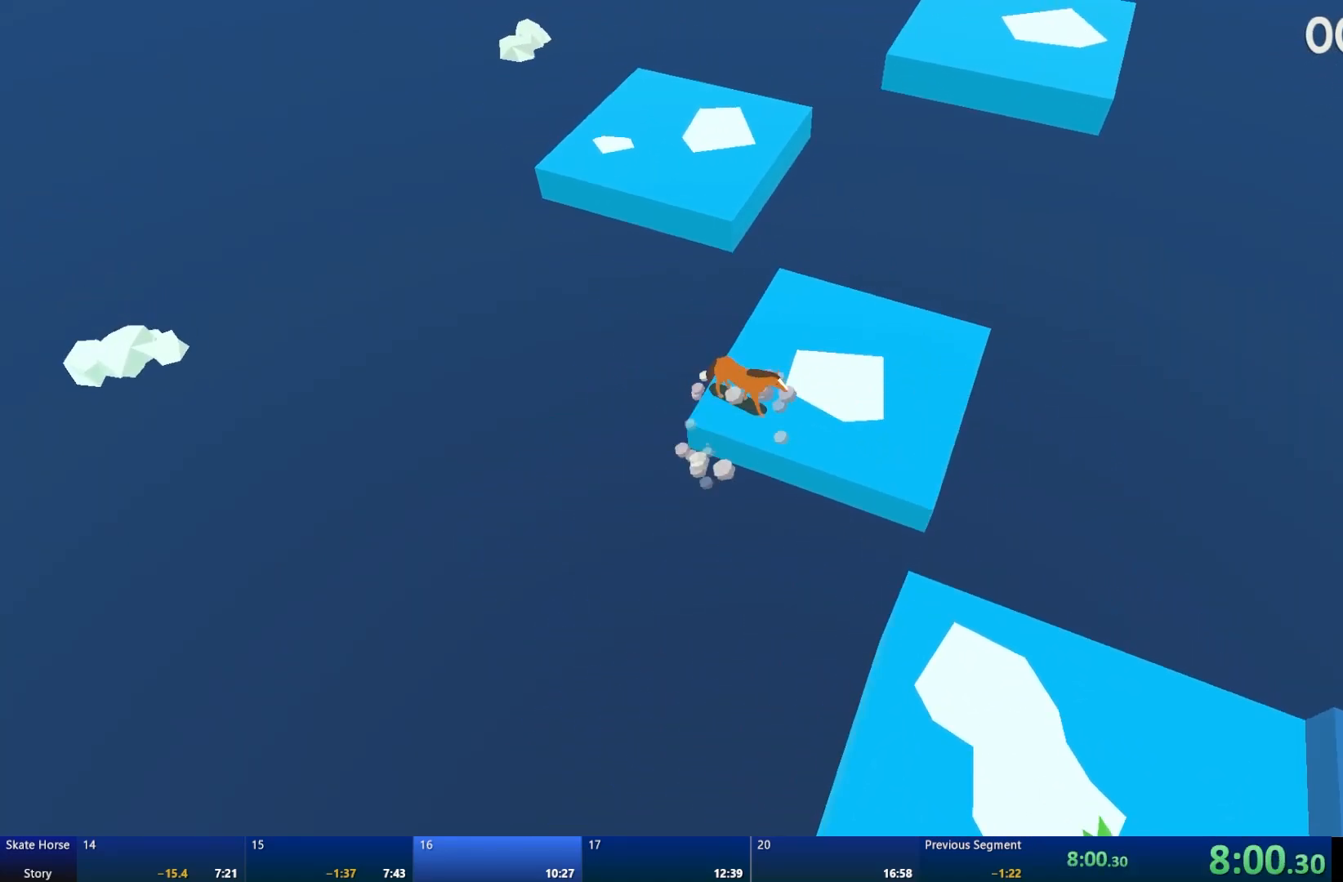
{"buttons": [], "left_stick": "up-left", "right_stick": "center", "events": [[100, "left_stick", "up-left"], [183, "R2", "up"], [283, "left_stick", "center"], [467, "left_stick", "up-left"]]}
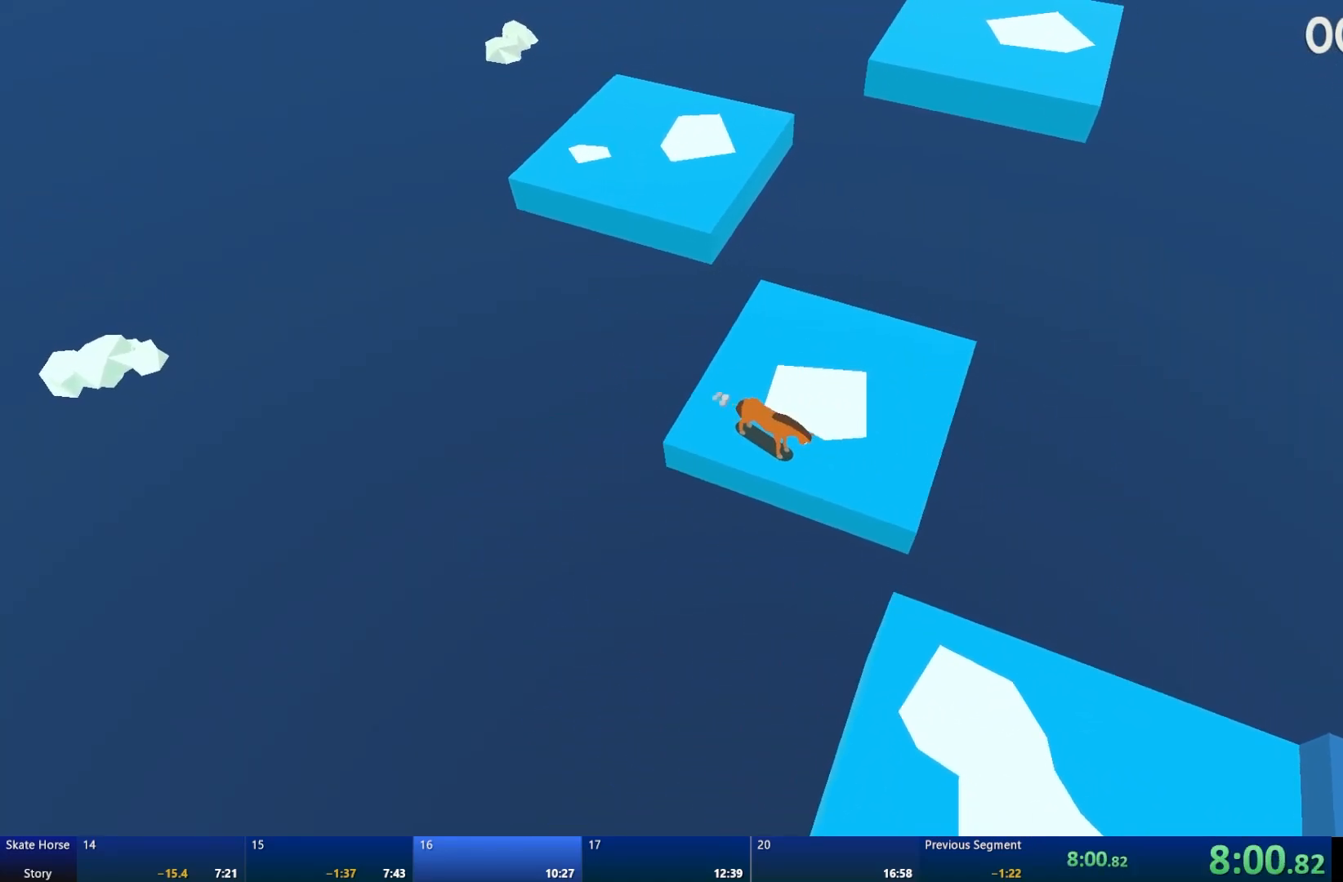
{"buttons": [], "left_stick": "up-left", "right_stick": "center", "events": [[167, "left_stick", "center"], [317, "CROSS", "down"], [317, "left_stick", "up-left"], [450, "CROSS", "up"]]}
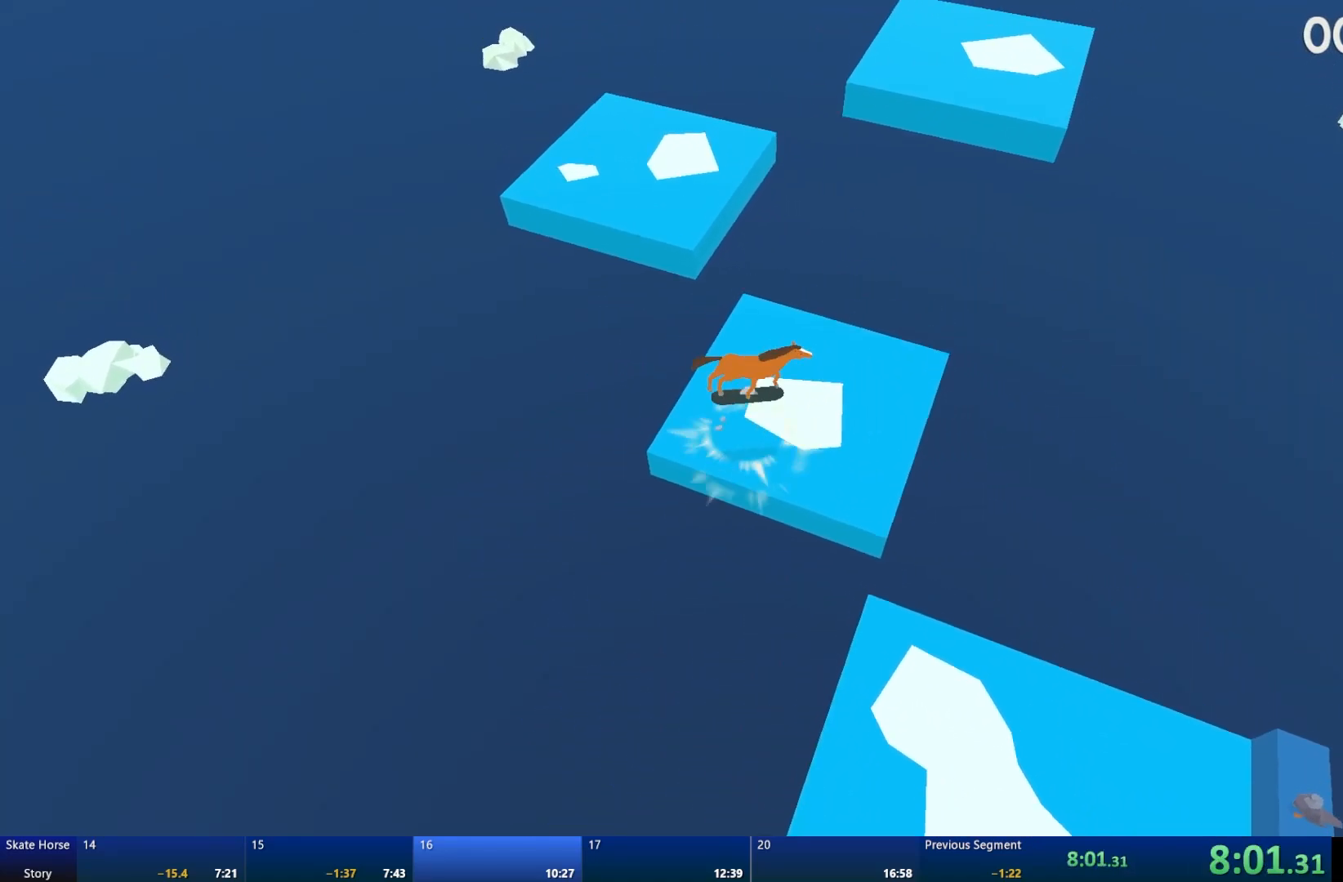
{"buttons": [], "left_stick": "center", "right_stick": "center", "events": [[50, "left_stick", "center"], [167, "left_stick", "up-left"], [283, "left_stick", "center"], [383, "left_stick", "left"], [450, "left_stick", "center"]]}
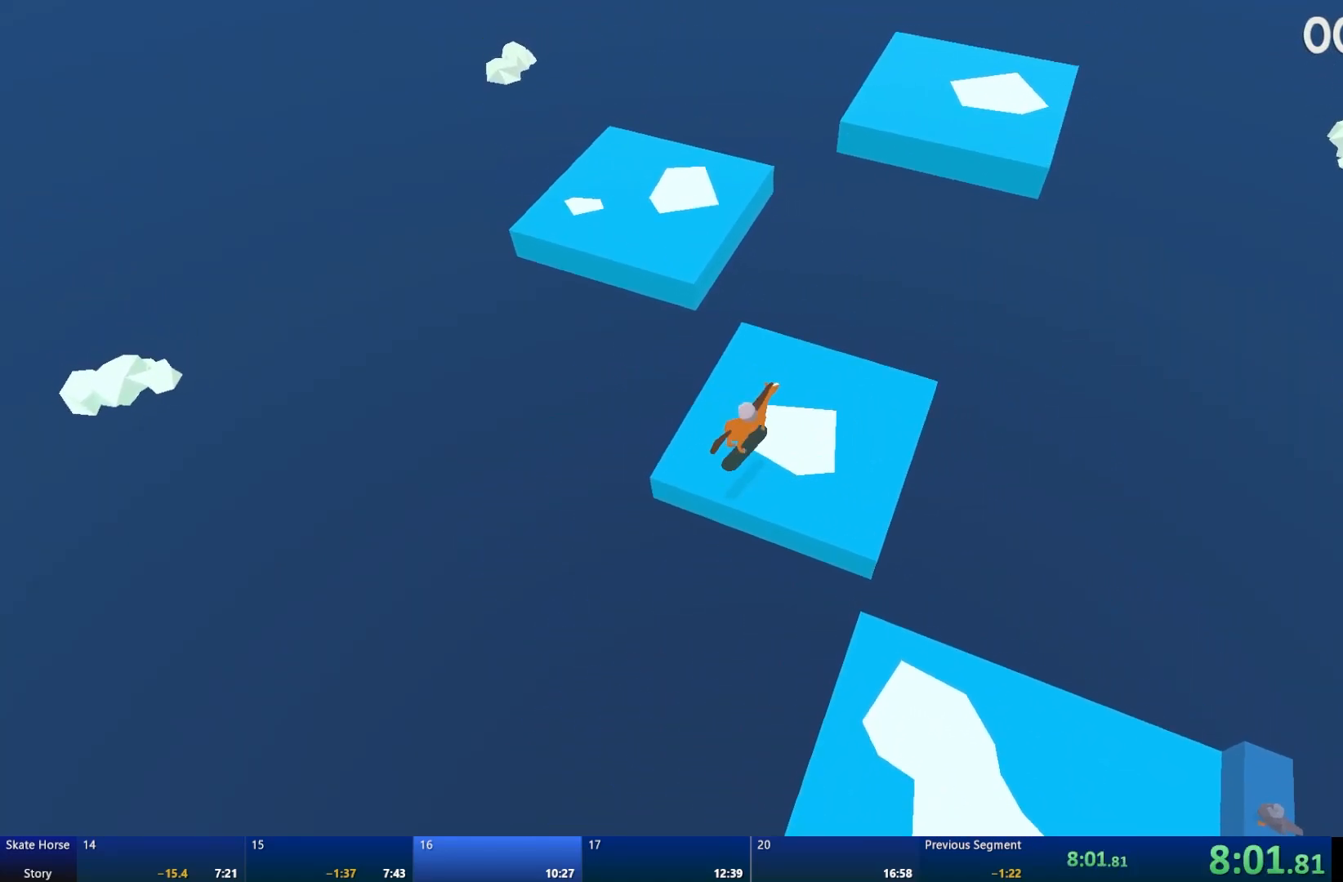
{"buttons": ["R2"], "left_stick": "up-left", "right_stick": "center", "events": [[100, "R2", "down"], [117, "left_stick", "up-left"], [233, "left_stick", "center"], [383, "left_stick", "up-left"]]}
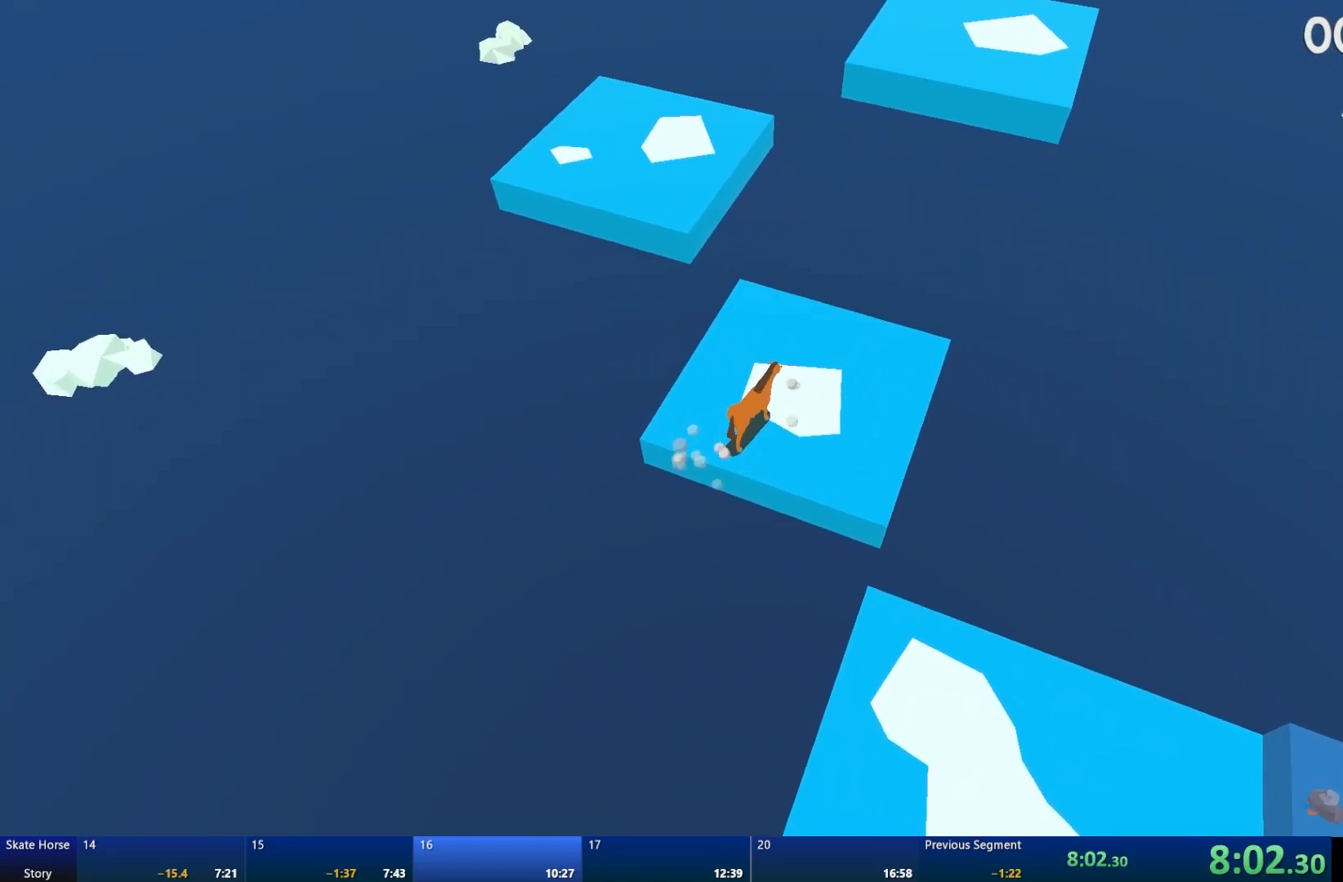
{"buttons": ["R2"], "left_stick": "center", "right_stick": "center", "events": [[33, "left_stick", "center"], [200, "left_stick", "up-left"], [317, "left_stick", "center"]]}
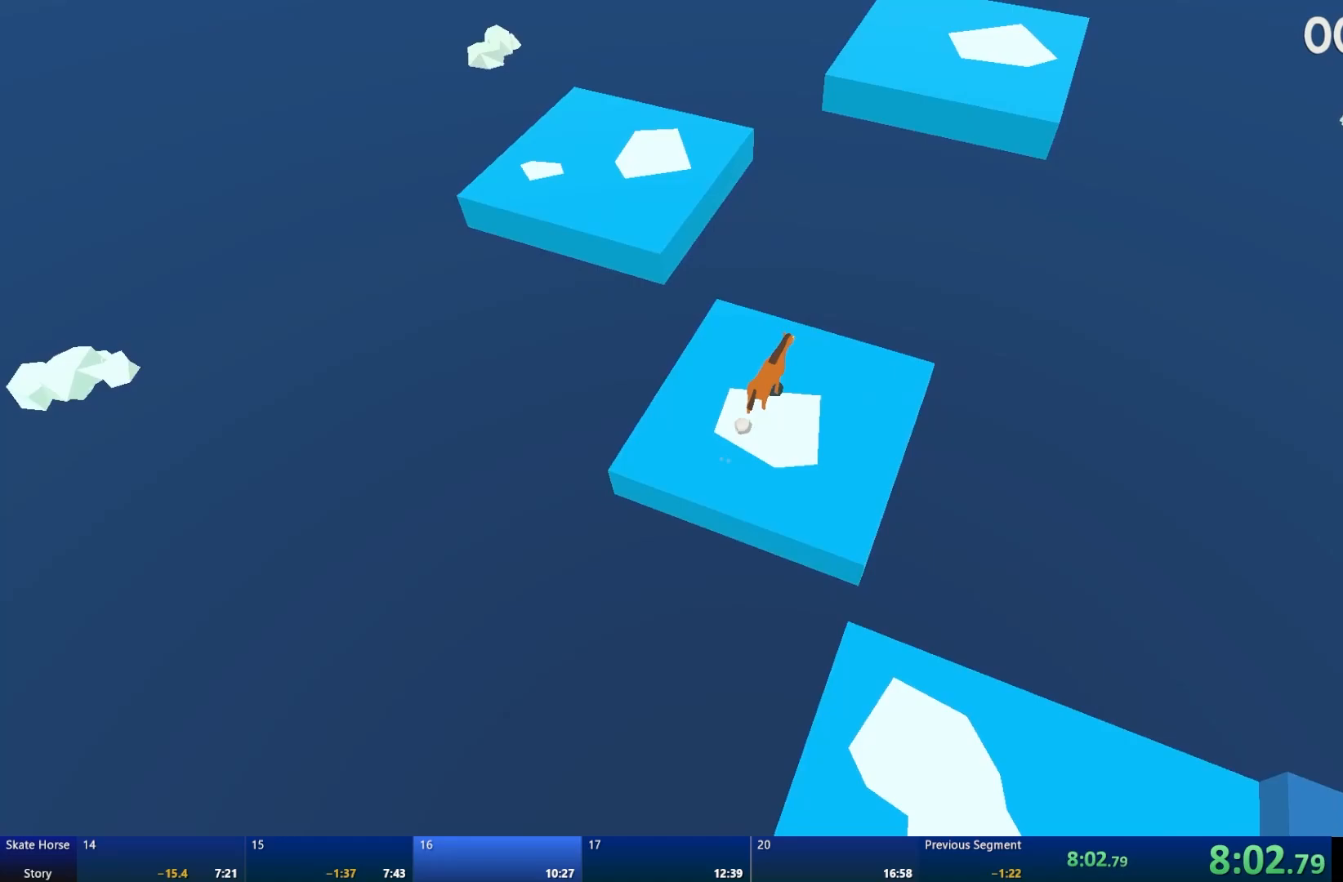
{"buttons": ["CROSS", "R2"], "left_stick": "center", "right_stick": "center", "events": [[233, "CROSS", "down"]]}
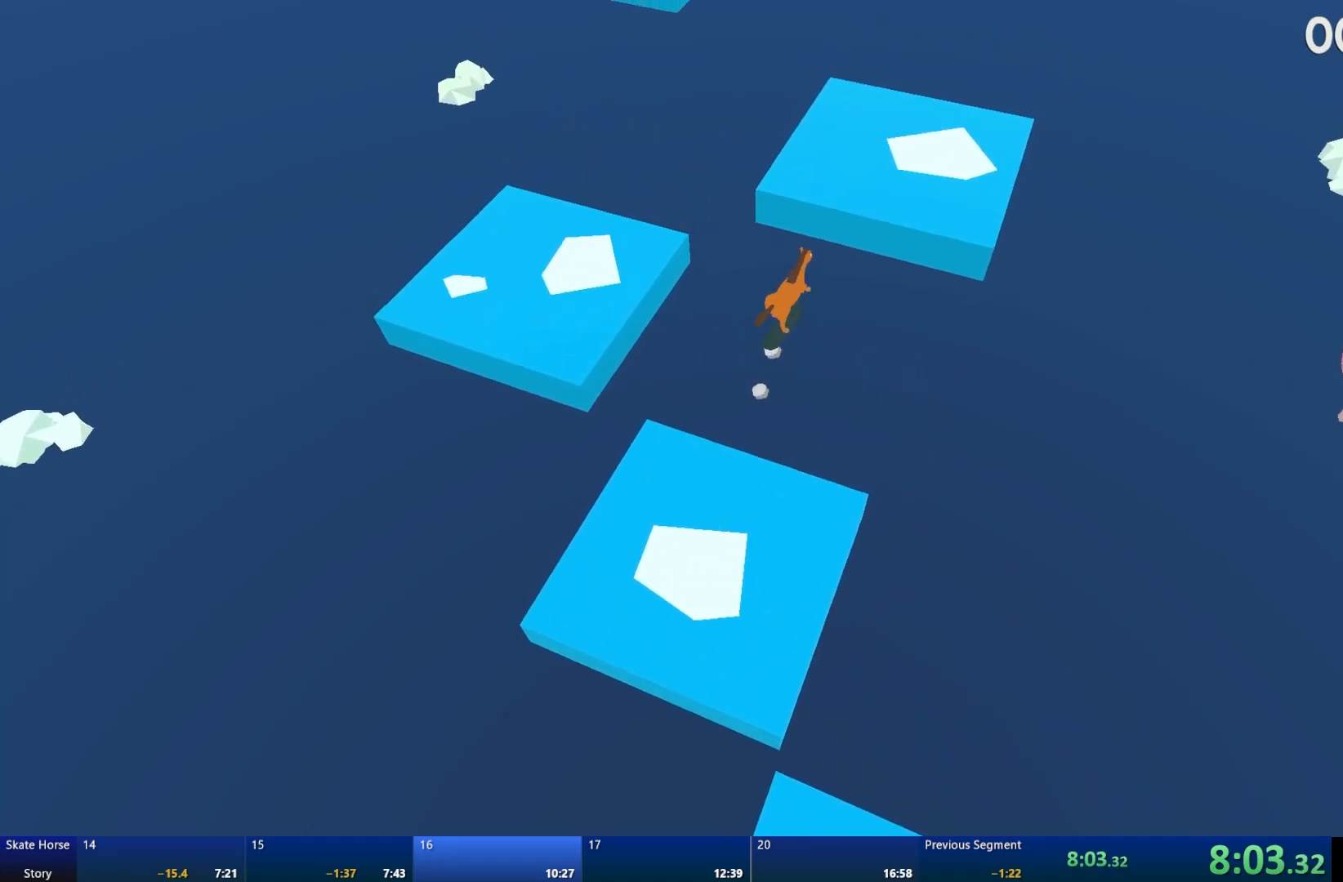
{"buttons": [], "left_stick": "center", "right_stick": "center", "events": [[250, "left_stick", "left"], [333, "CROSS", "up"], [333, "R2", "up"], [433, "left_stick", "center"]]}
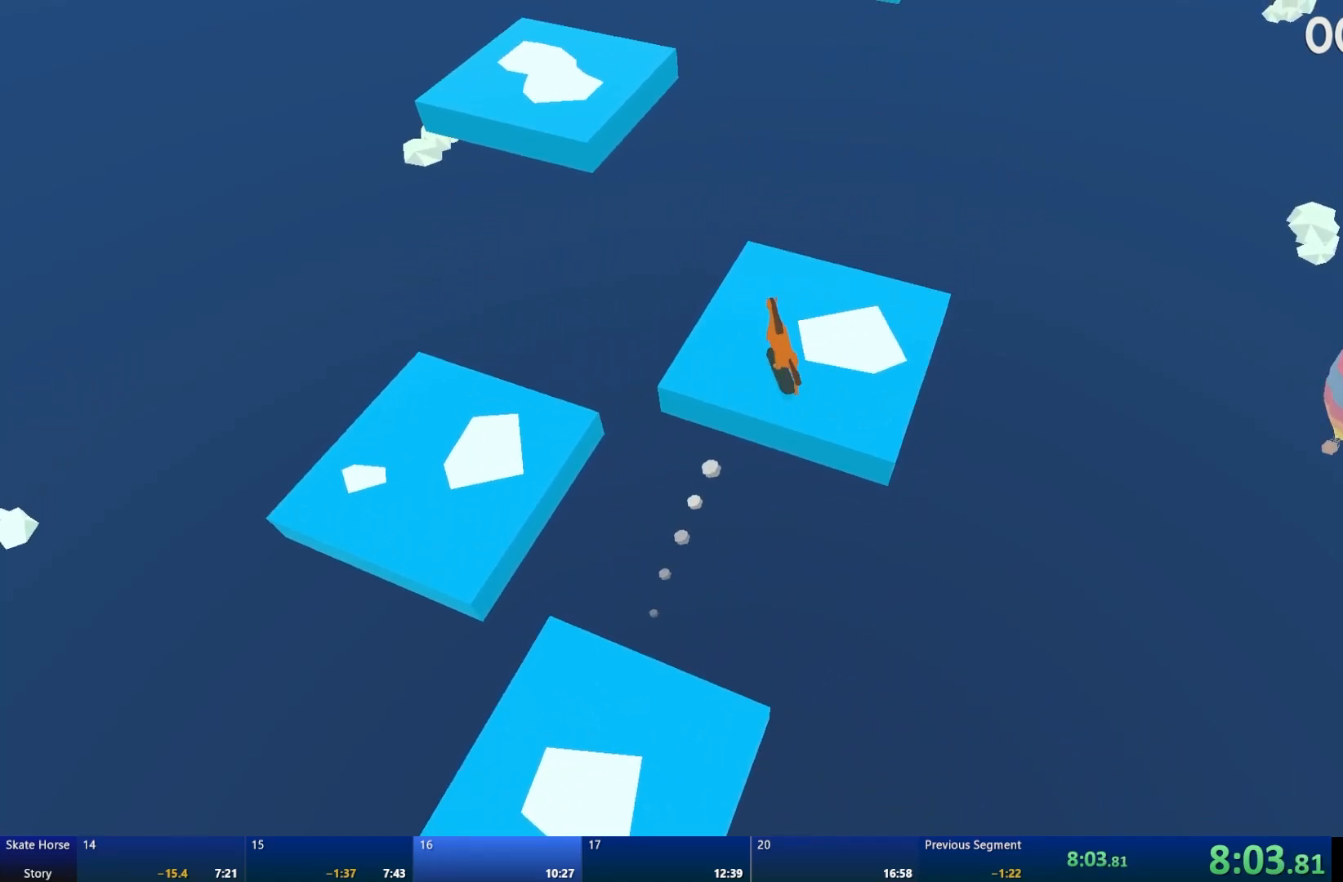
{"buttons": ["L2"], "left_stick": "center", "right_stick": "center", "events": [[50, "left_stick", "left"], [167, "left_stick", "center"], [300, "L2", "down"]]}
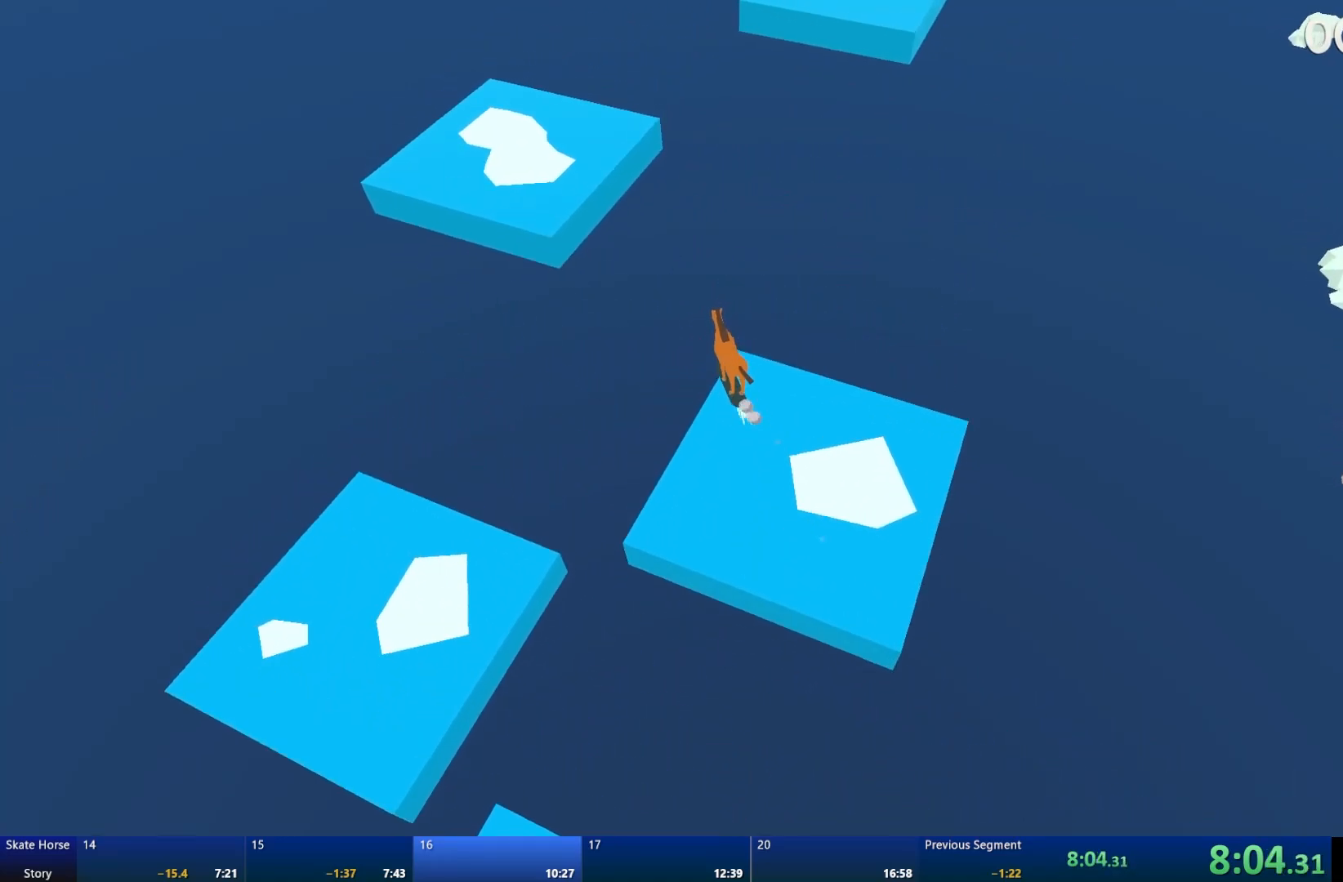
{"buttons": ["L2"], "left_stick": "center", "right_stick": "center", "events": []}
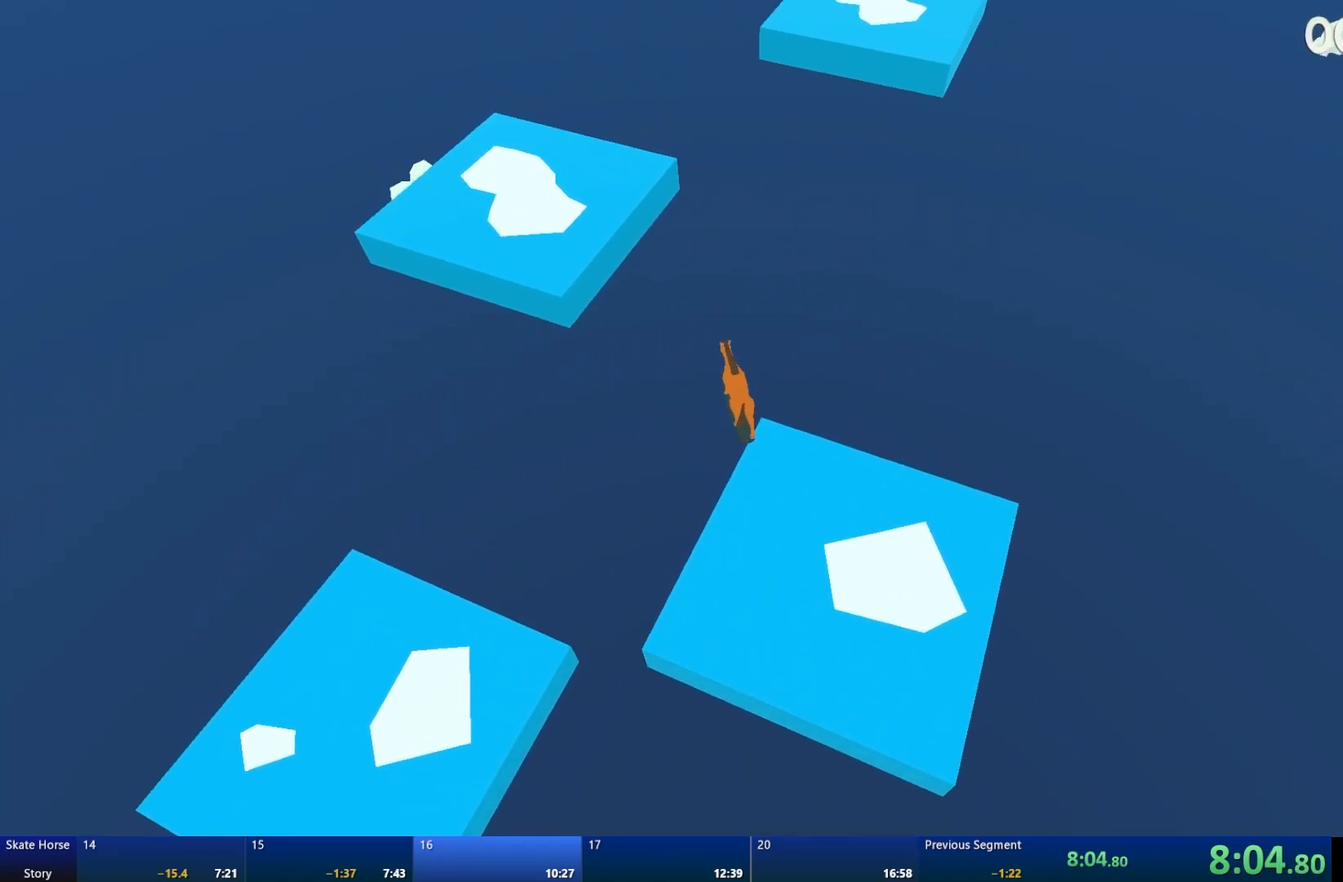
{"buttons": ["L2"], "left_stick": "center", "right_stick": "center", "events": [[100, "left_stick", "down-right"], [317, "left_stick", "center"]]}
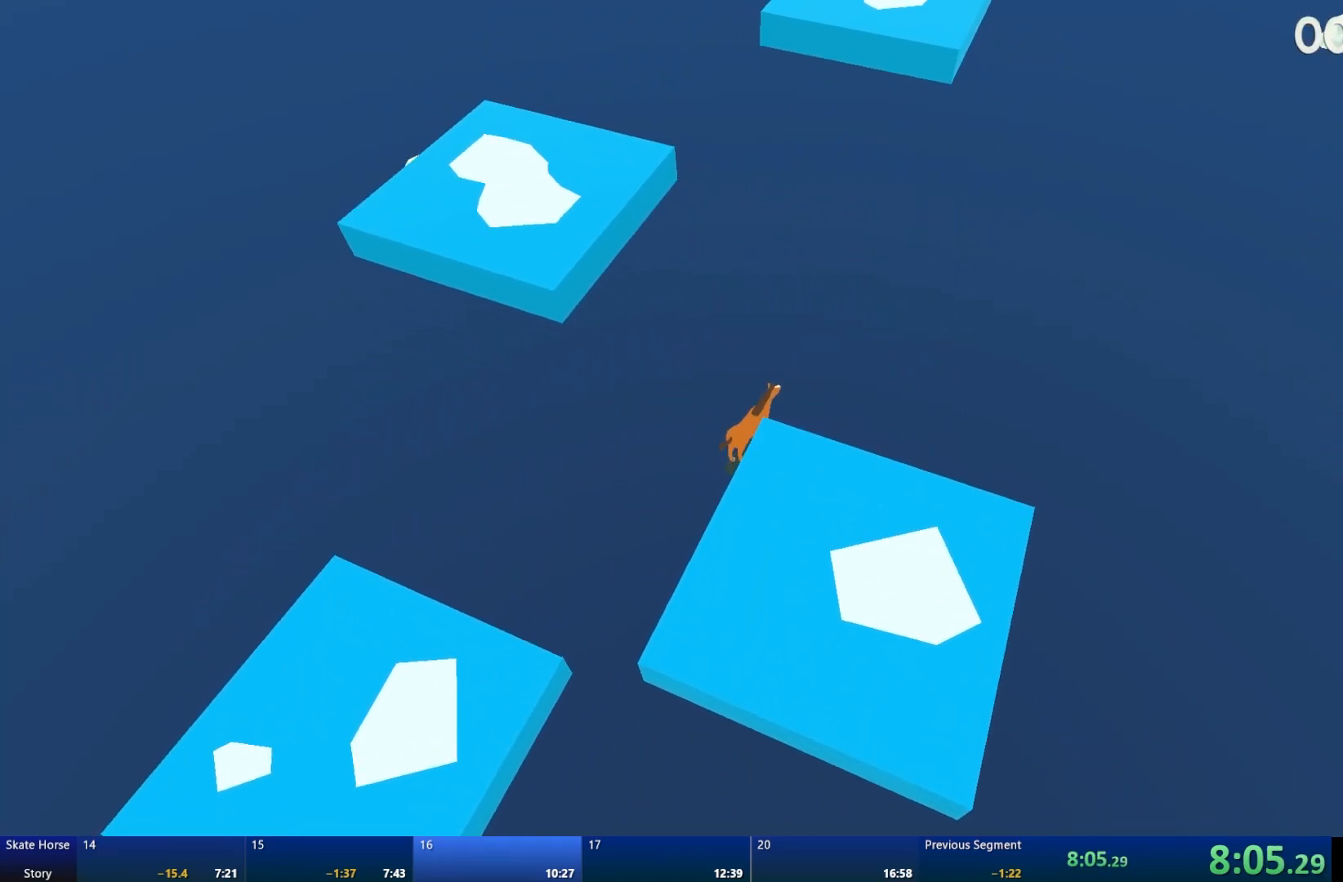
{"buttons": [], "left_stick": "center", "right_stick": "center", "events": [[83, "L2", "up"], [233, "START", "down"], [350, "START", "up"], [383, "DPAD_DOWN", "down"], [500, "DPAD_DOWN", "up"]]}
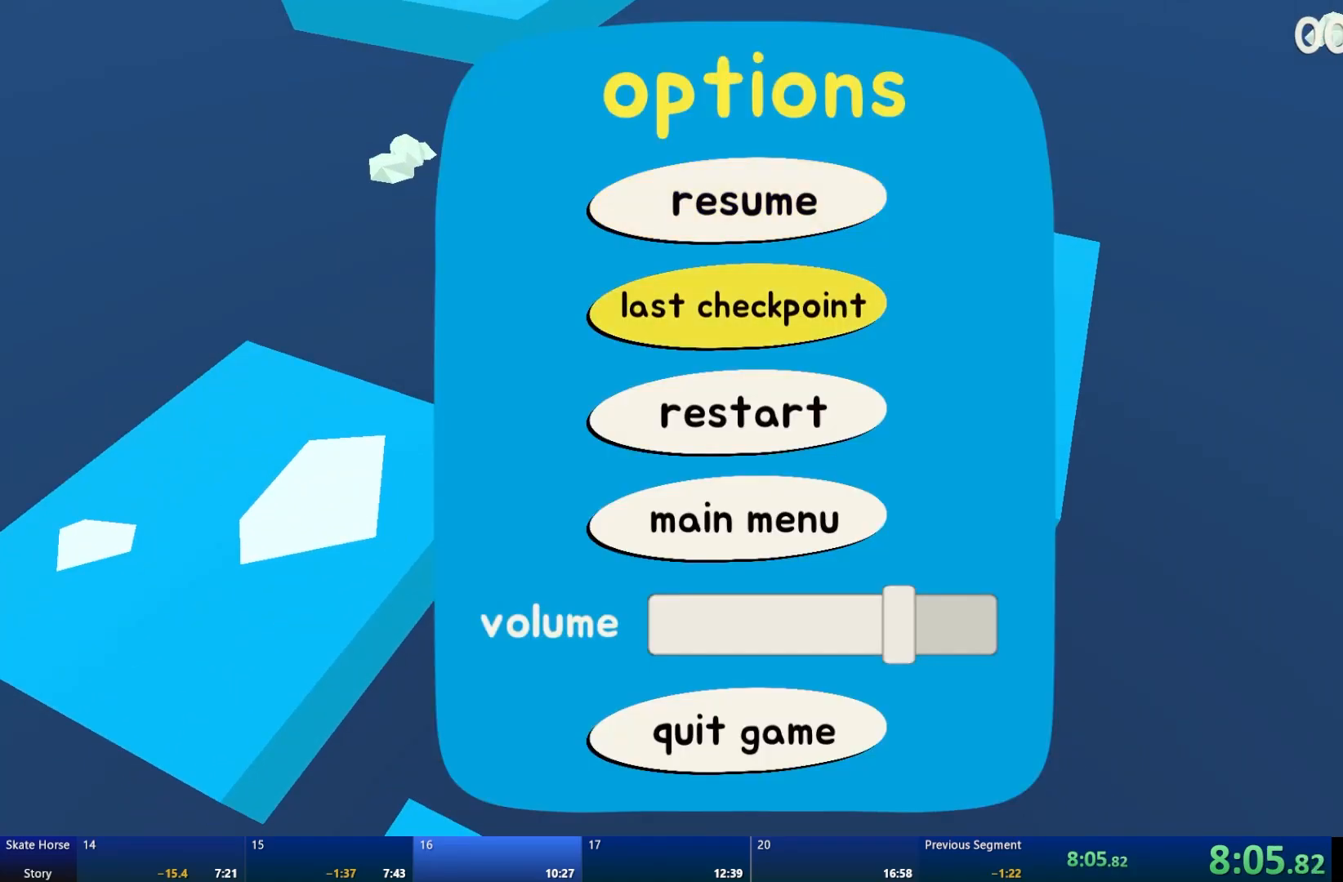
{"buttons": ["R2"], "left_stick": "up-left", "right_stick": "center", "events": [[50, "CROSS", "down"], [167, "CROSS", "up"], [250, "R2", "down"], [500, "left_stick", "up-left"]]}
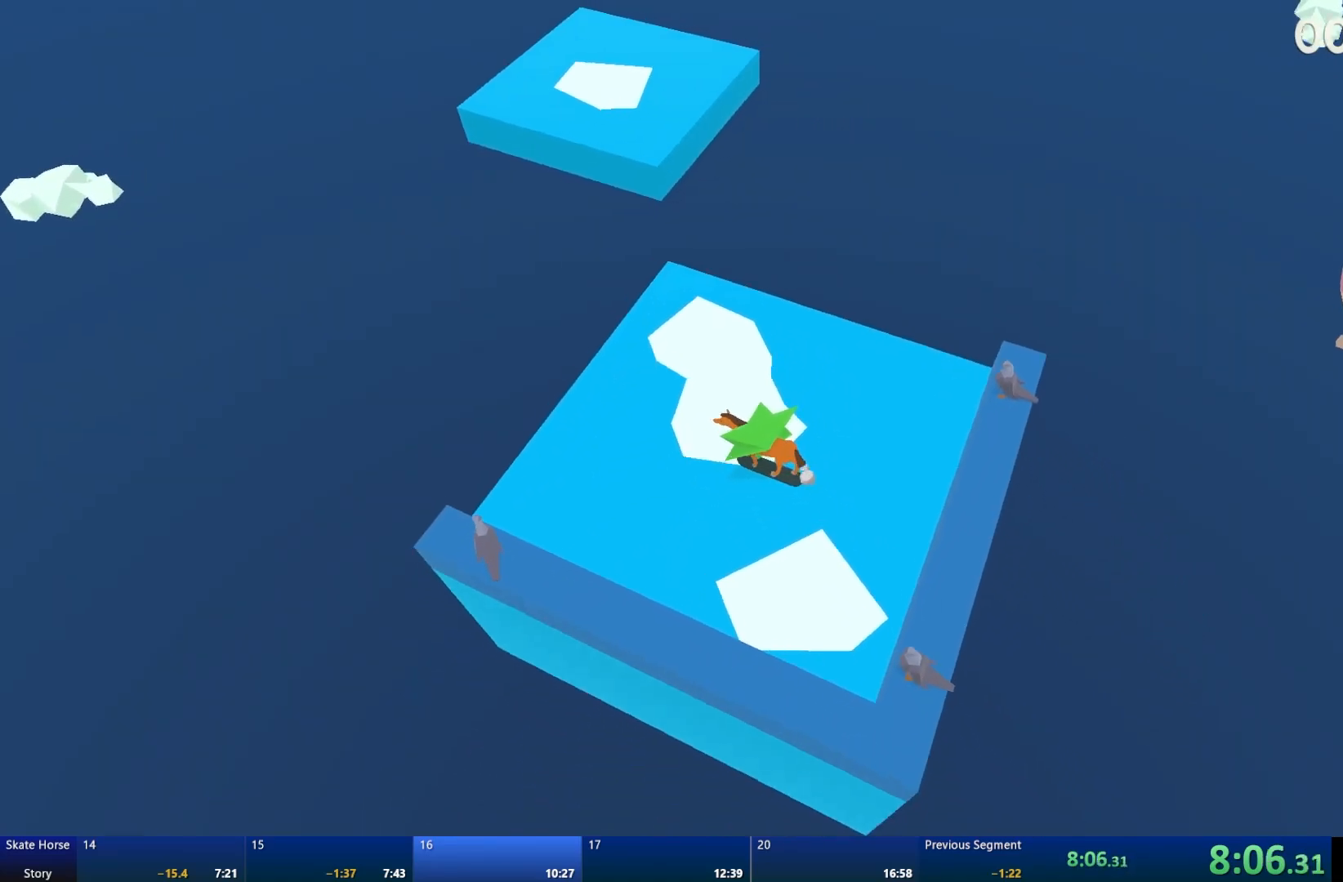
{"buttons": ["R2"], "left_stick": "right", "right_stick": "center", "events": [[100, "left_stick", "center"], [300, "left_stick", "right"]]}
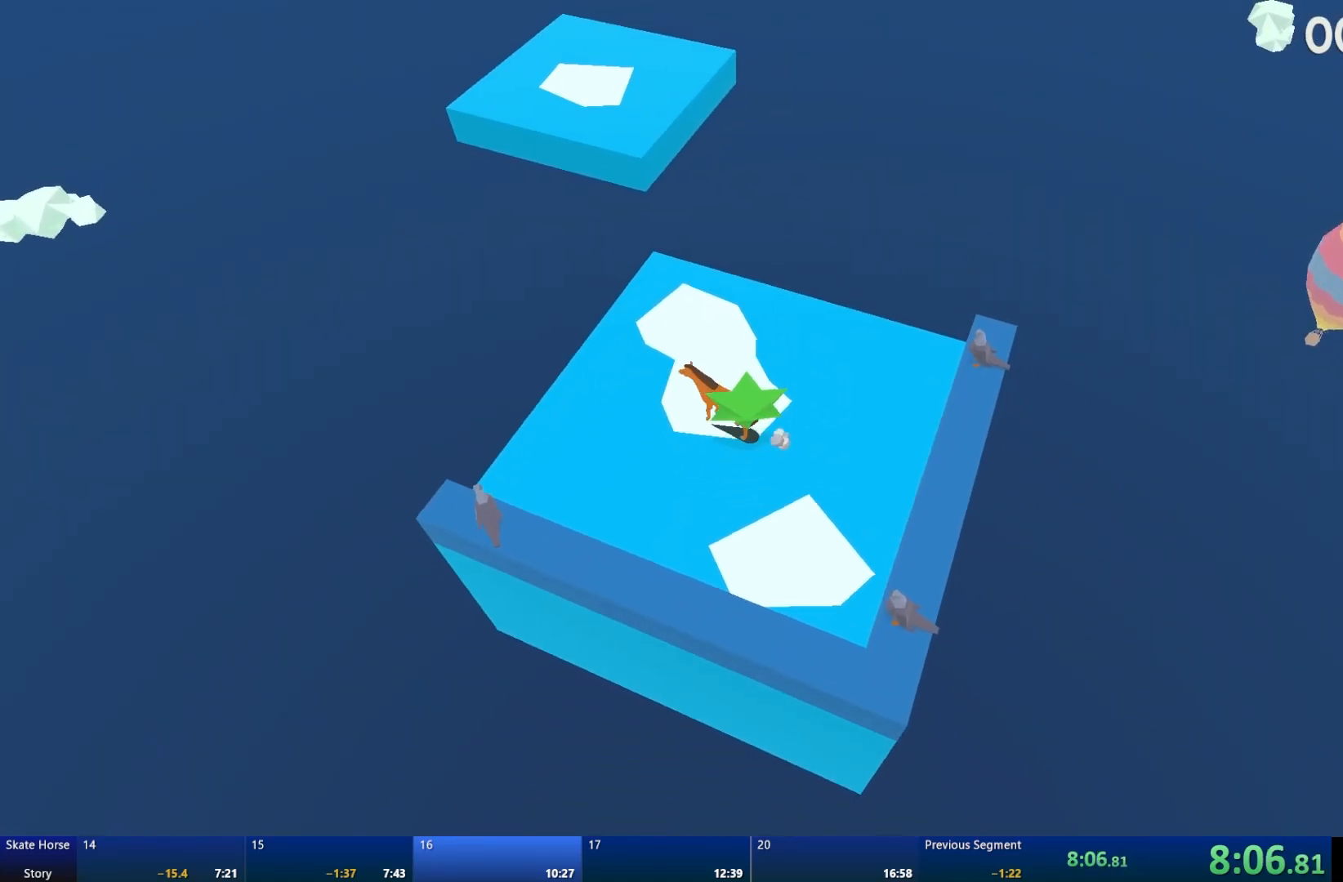
{"buttons": ["CROSS", "R2"], "left_stick": "right", "right_stick": "center", "events": [[250, "left_stick", "center"], [333, "CROSS", "down"], [467, "left_stick", "right"]]}
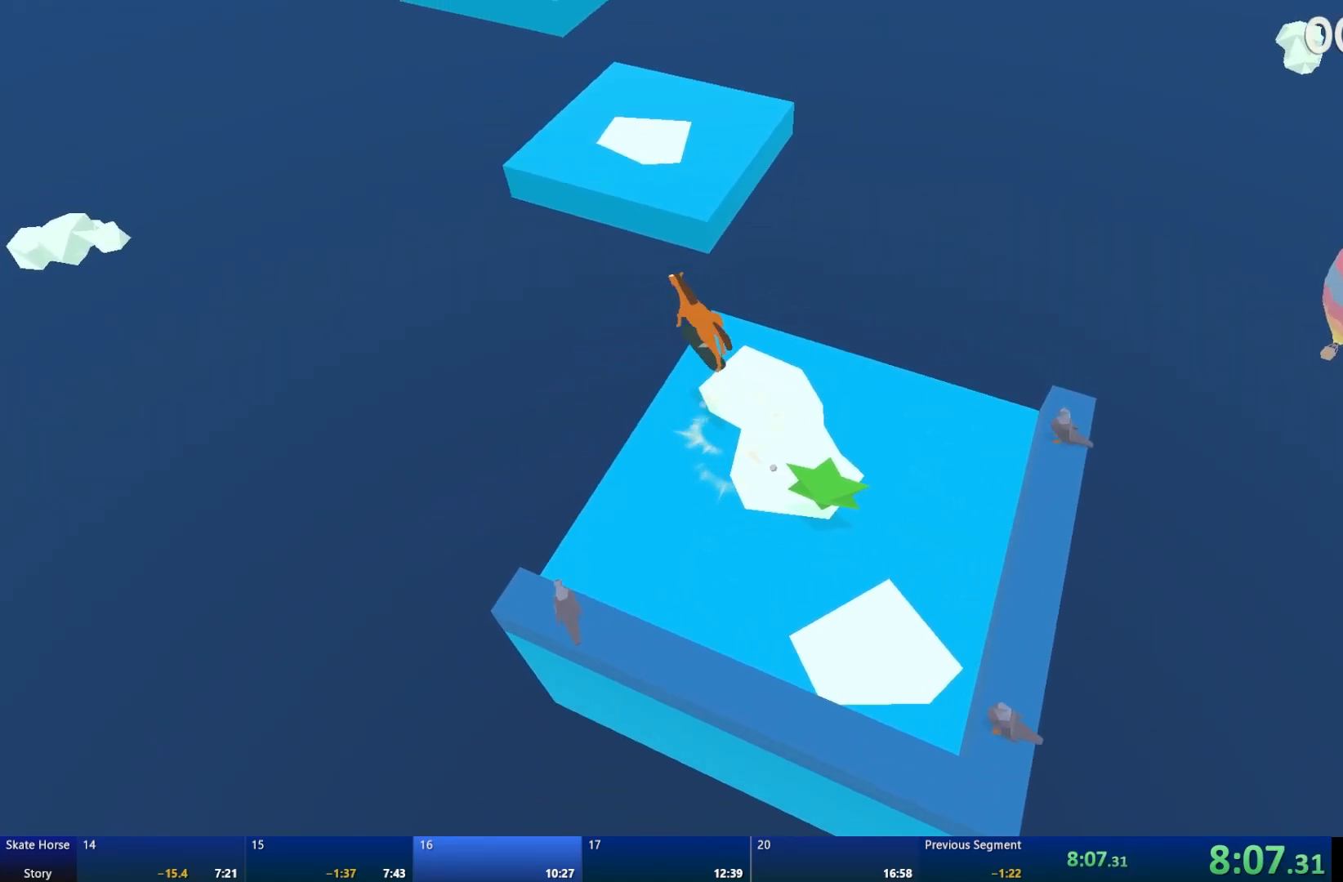
{"buttons": [], "left_stick": "center", "right_stick": "center", "events": [[200, "left_stick", "center"], [233, "R2", "up"], [267, "CROSS", "up"]]}
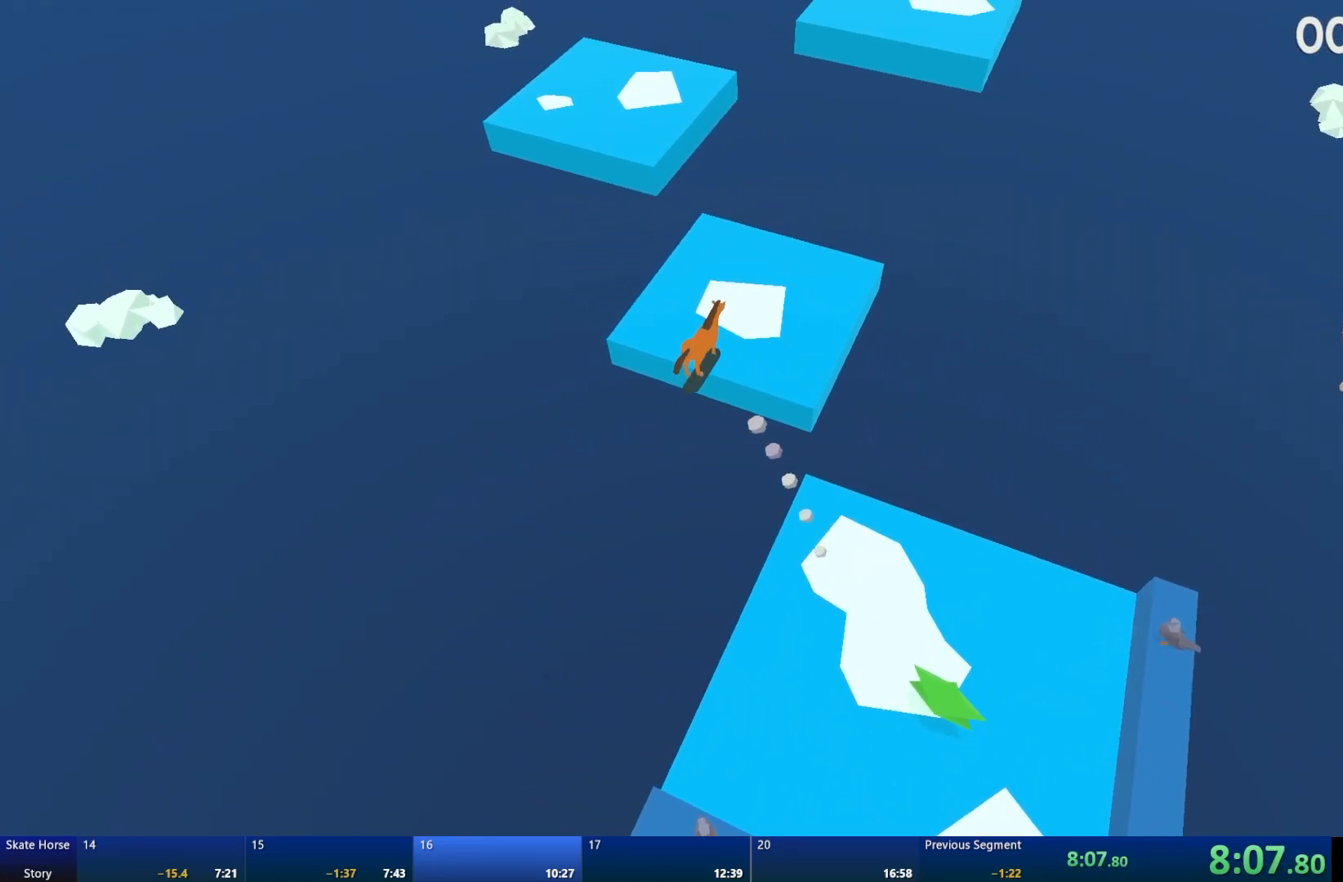
{"buttons": ["R2"], "left_stick": "center", "right_stick": "center", "events": [[300, "R2", "down"]]}
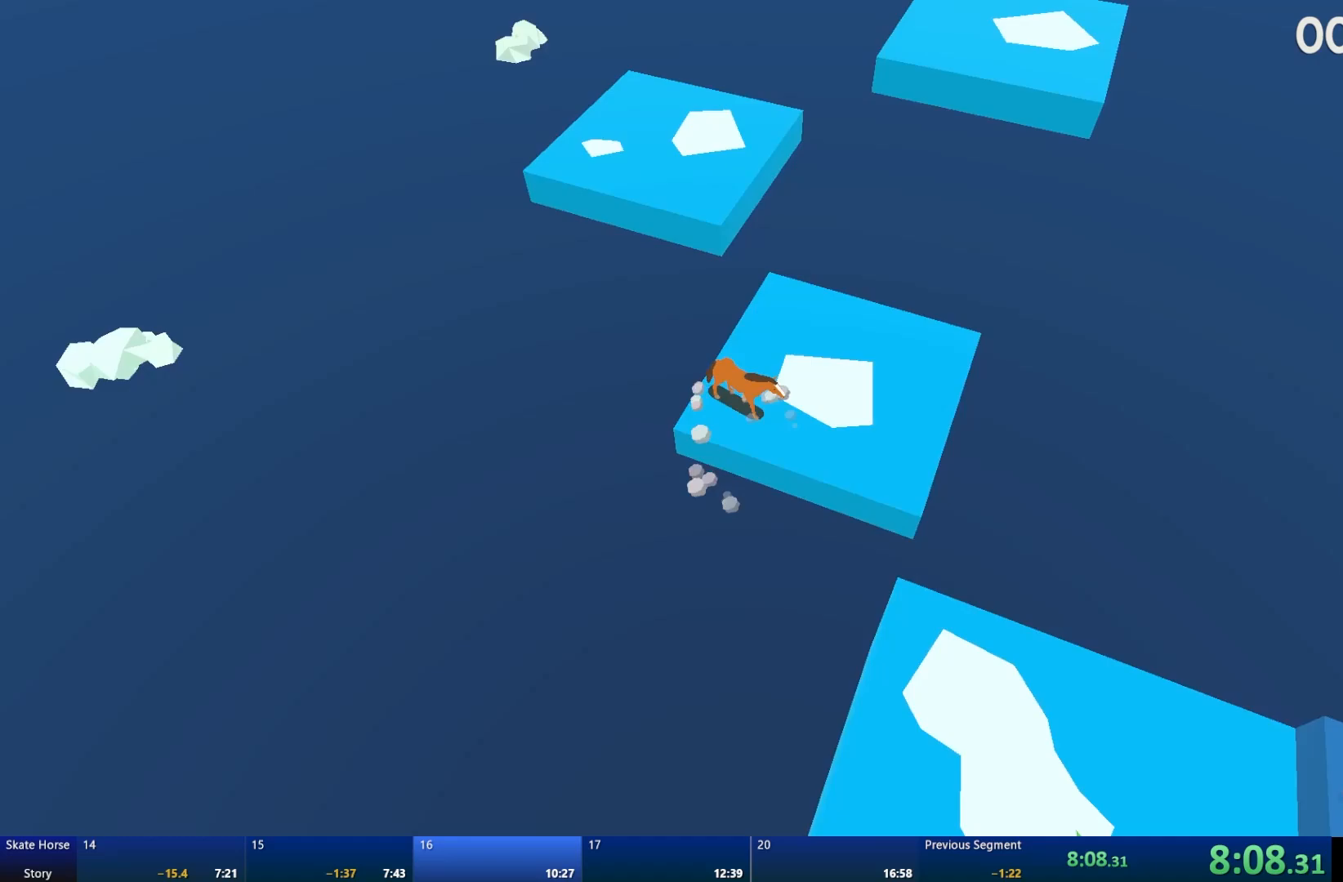
{"buttons": [], "left_stick": "up-left", "right_stick": "center", "events": [[67, "left_stick", "up-left"], [117, "R2", "up"], [250, "left_stick", "center"], [400, "CROSS", "down"], [400, "left_stick", "up-left"], [500, "CROSS", "up"]]}
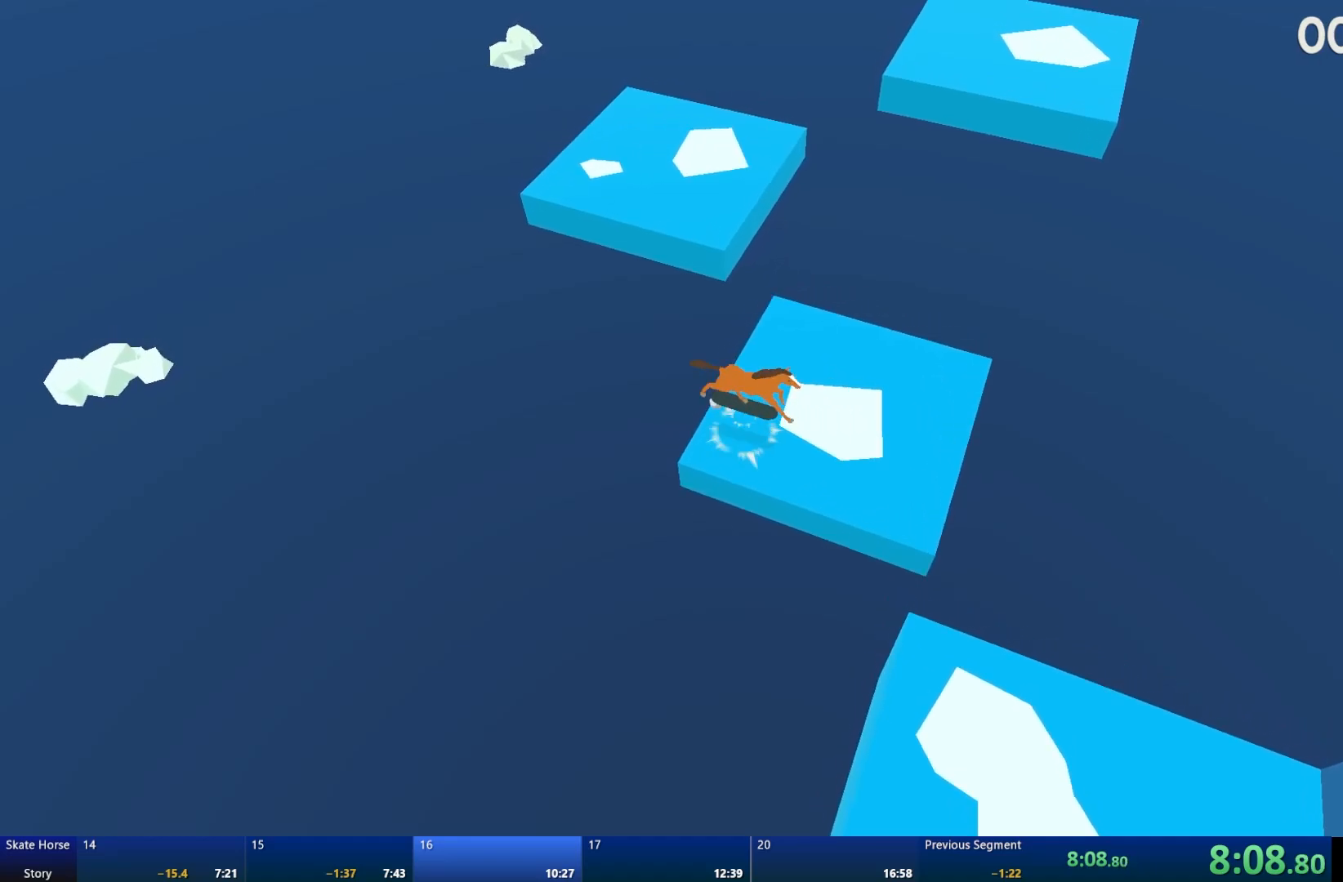
{"buttons": [], "left_stick": "center", "right_stick": "center", "events": [[233, "left_stick", "center"], [367, "left_stick", "up-left"], [483, "left_stick", "center"]]}
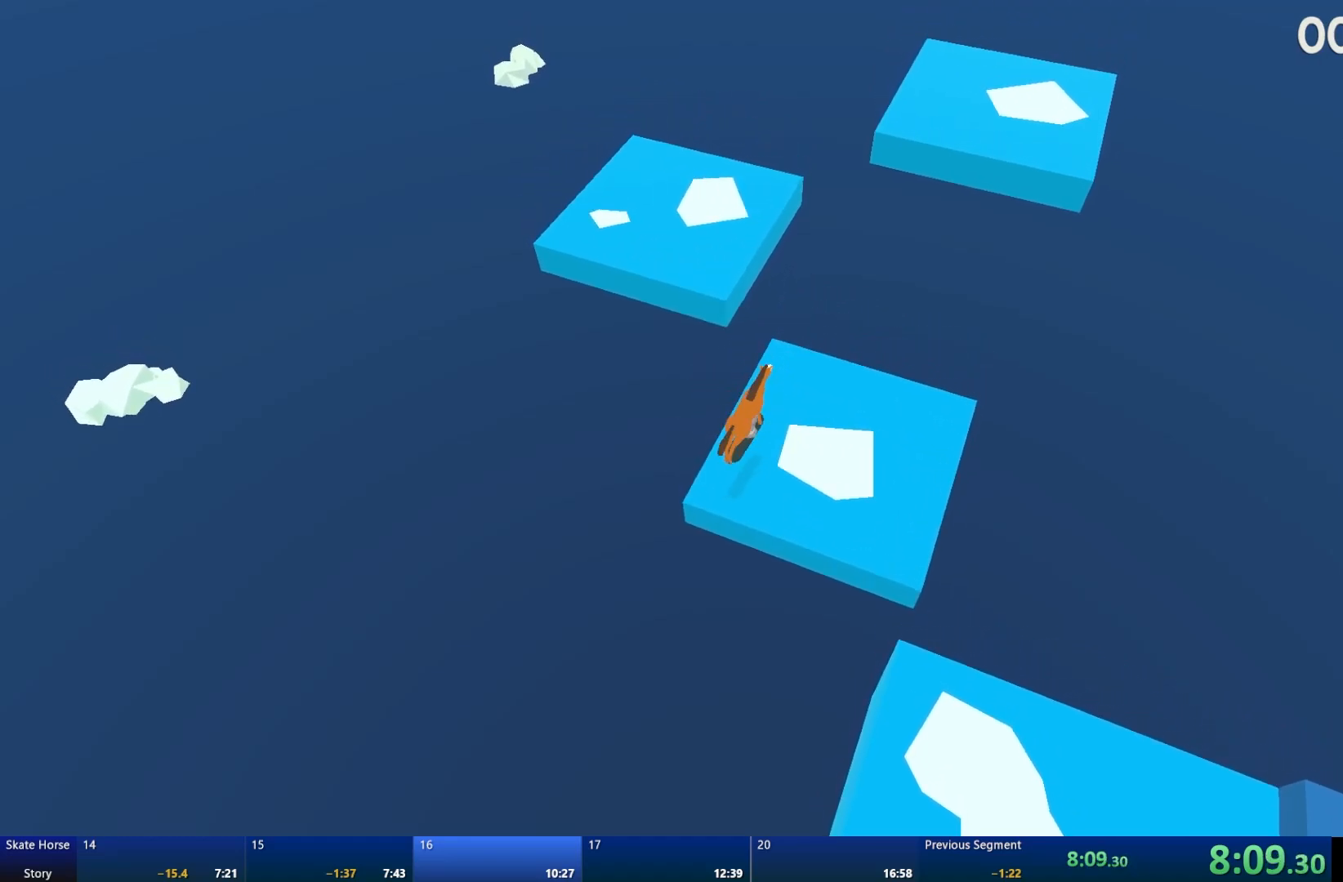
{"buttons": ["L2"], "left_stick": "center", "right_stick": "center", "events": [[200, "L2", "down"]]}
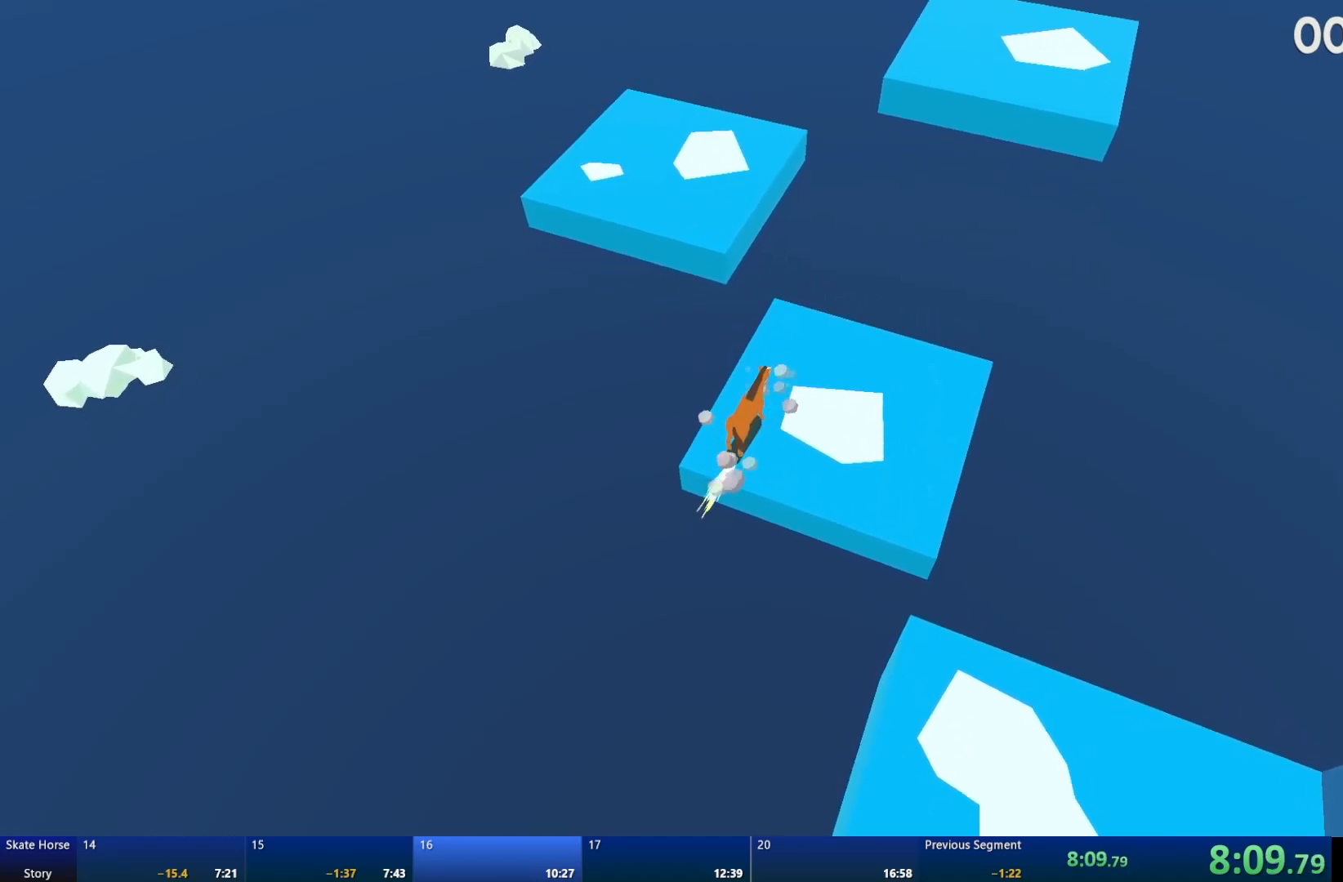
{"buttons": ["R2"], "left_stick": "right", "right_stick": "center", "events": [[67, "L2", "up"], [67, "R2", "down"], [283, "left_stick", "right"]]}
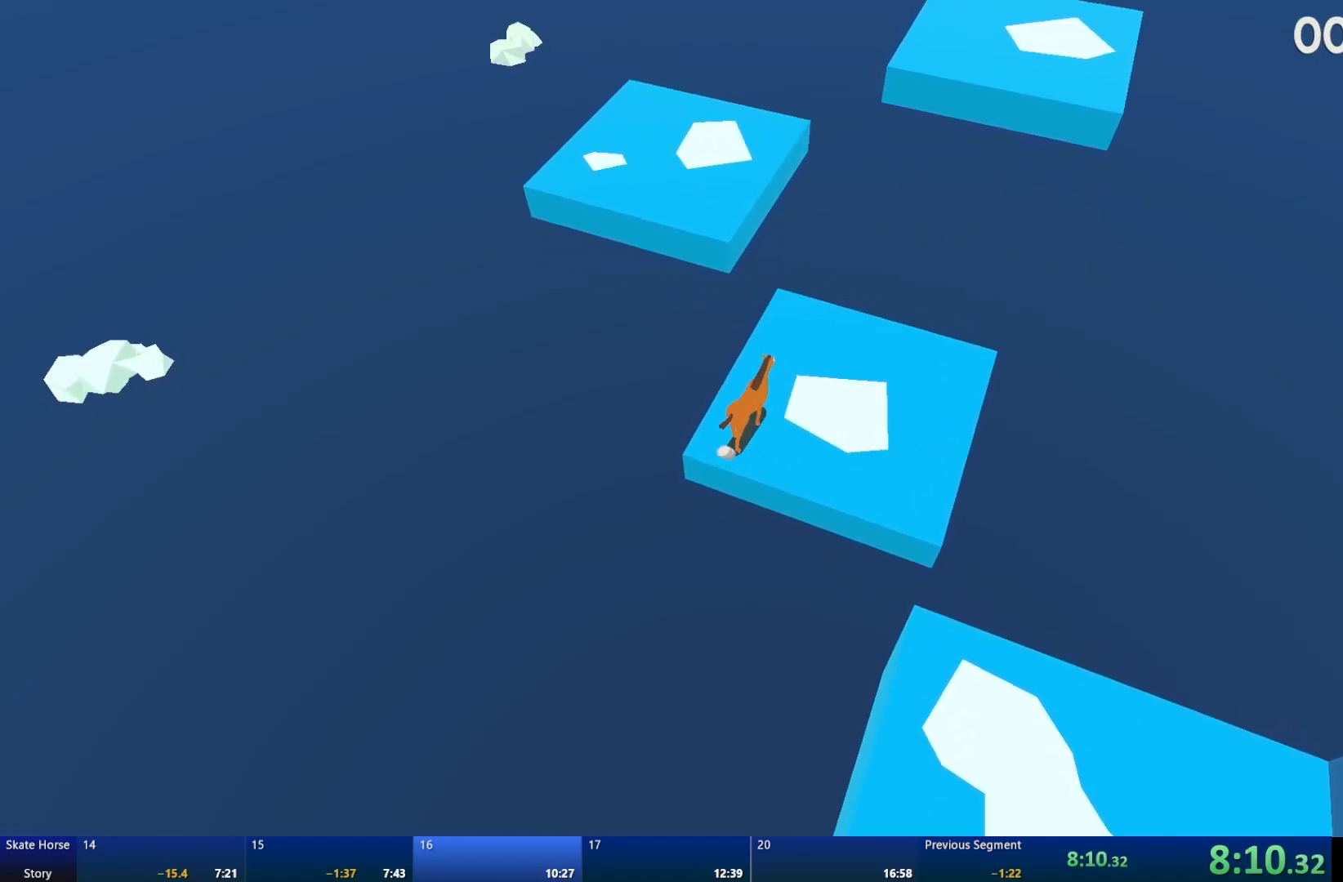
{"buttons": ["R2"], "left_stick": "center", "right_stick": "center", "events": [[250, "left_stick", "center"]]}
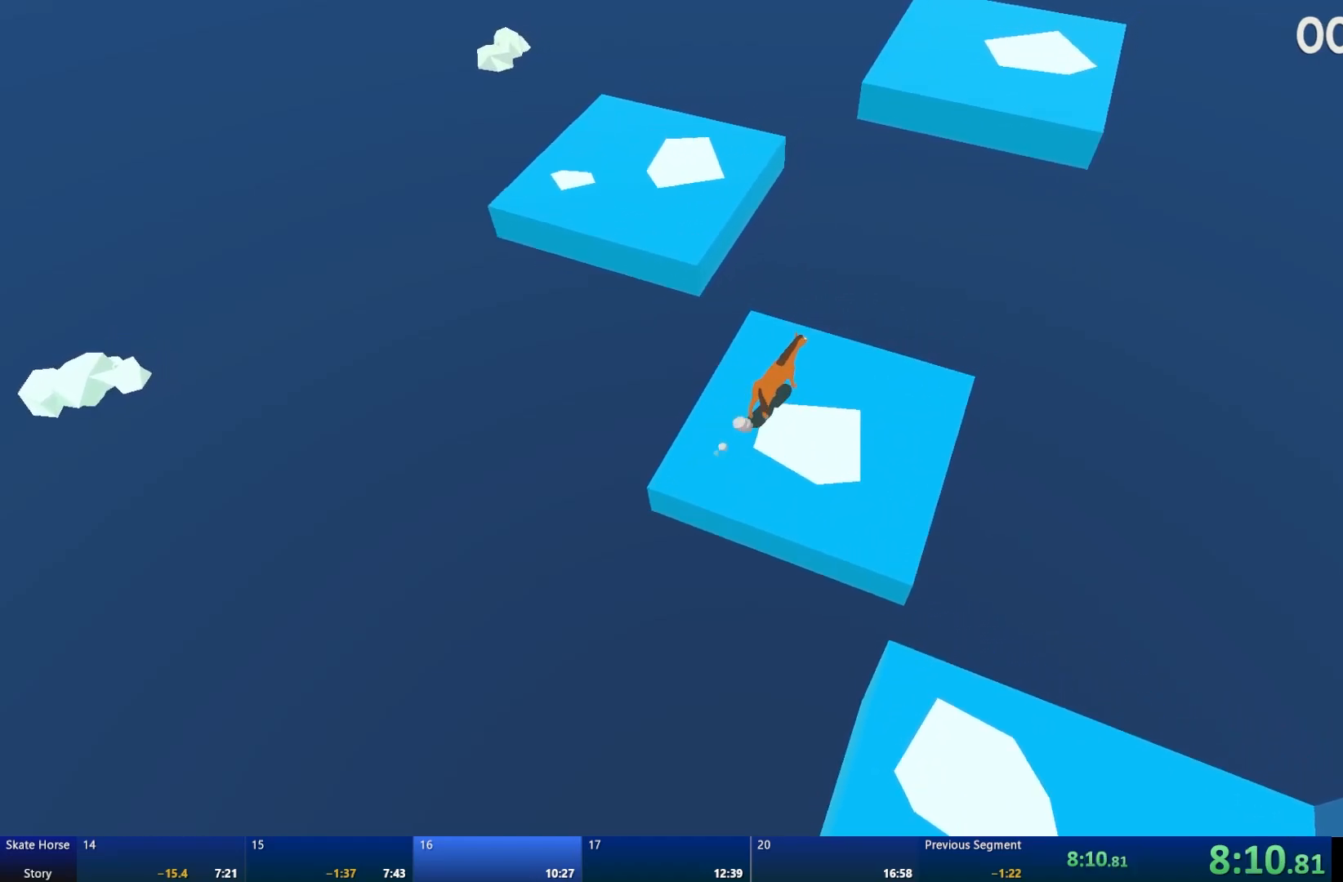
{"buttons": ["CROSS", "R2"], "left_stick": "center", "right_stick": "center", "events": [[183, "CROSS", "down"]]}
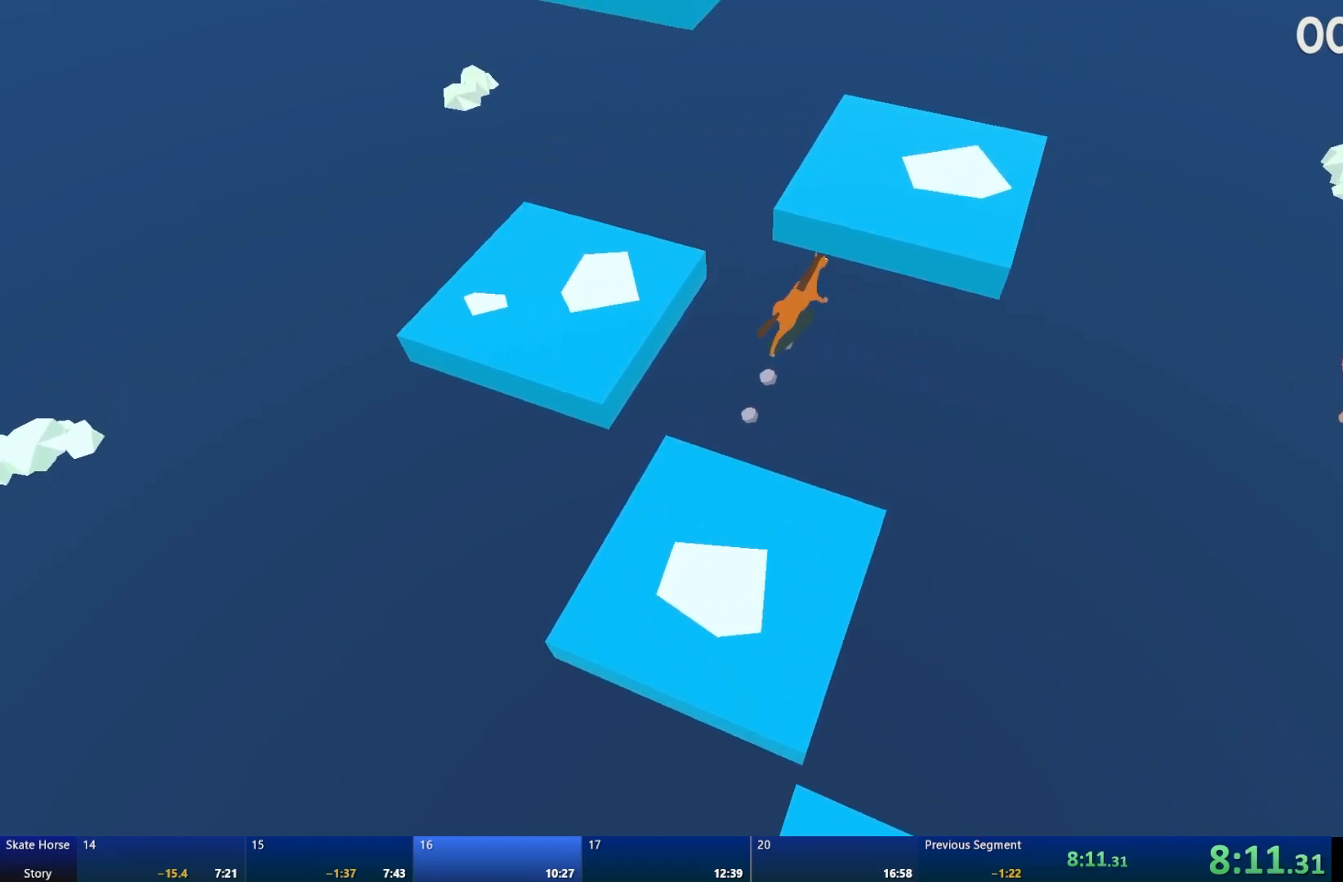
{"buttons": [], "left_stick": "center", "right_stick": "center", "events": [[167, "left_stick", "up-left"], [300, "R2", "up"], [350, "CROSS", "up"], [417, "left_stick", "center"]]}